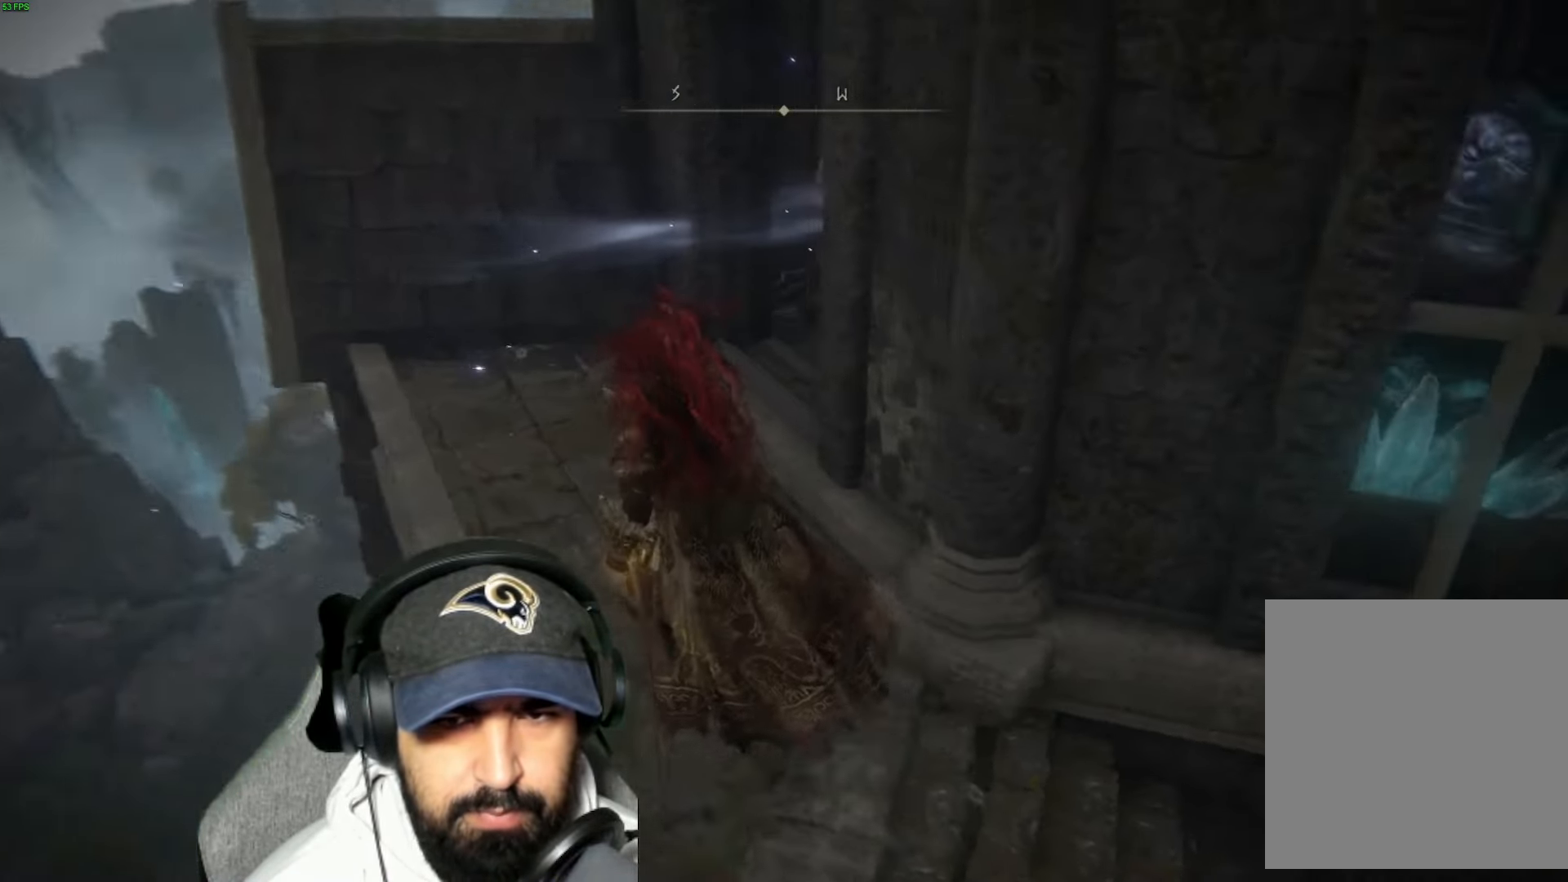
Gameplay with a controller (Xbox layout); each line is a JSON object with the inputs held at the frame after it. "events" lists button and stick changes between this image and that frame as [ms after this image, input, new state], when the widget could be followed in between.
{"buttons": [], "left_stick": "up", "right_stick": "down-right", "events": [[67, "left_stick", "up"]]}
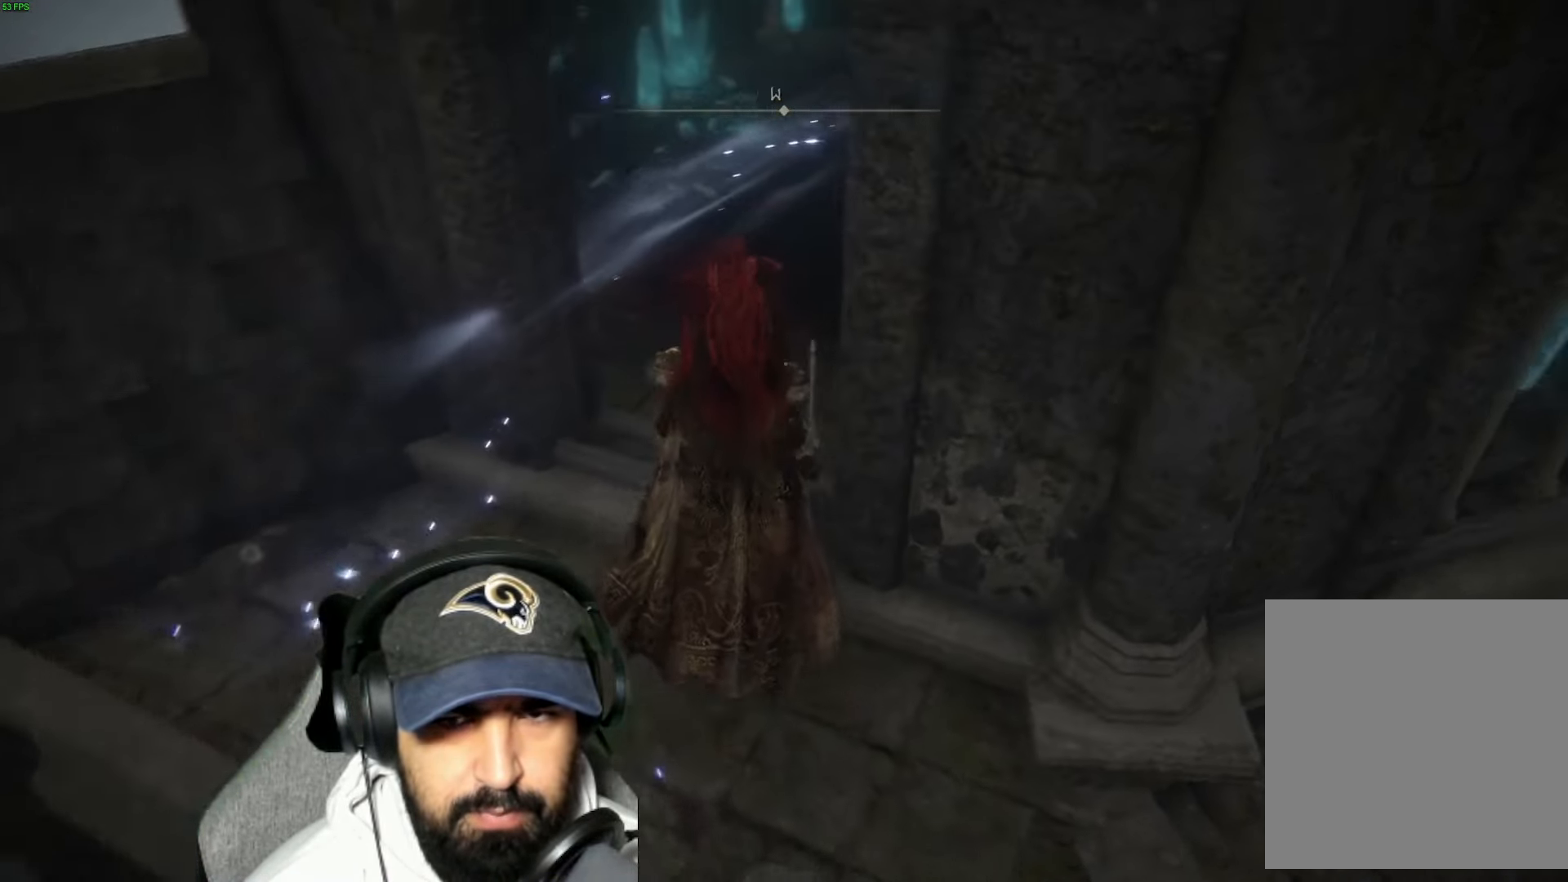
{"buttons": [], "left_stick": "up", "right_stick": "center", "events": [[84, "right_stick", "center"], [334, "right_stick", "up-right"], [500, "right_stick", "center"]]}
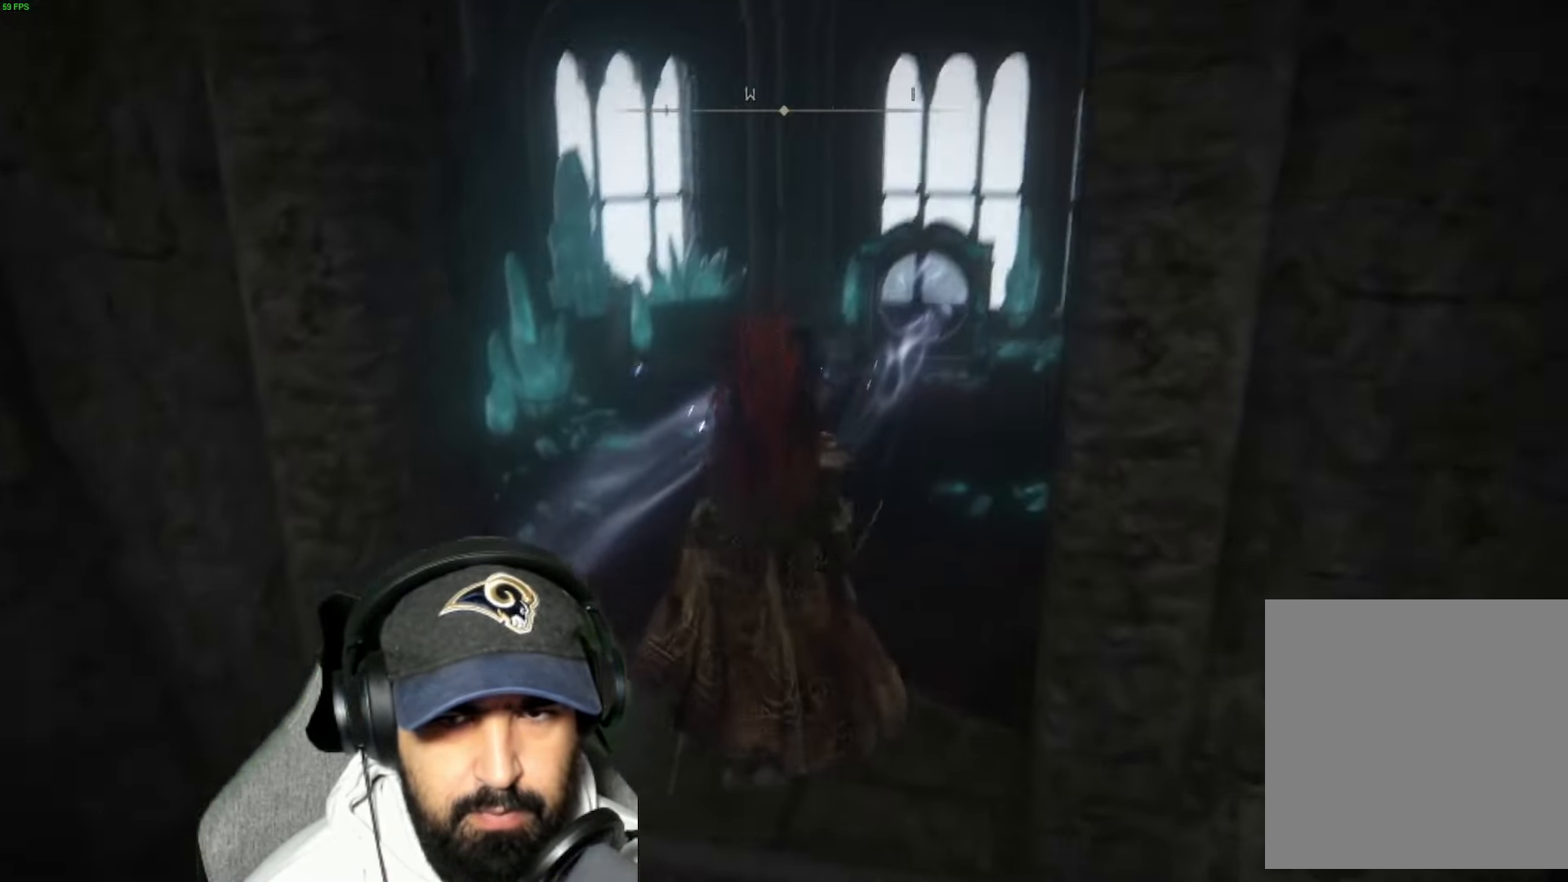
{"buttons": [], "left_stick": "up", "right_stick": "center", "events": []}
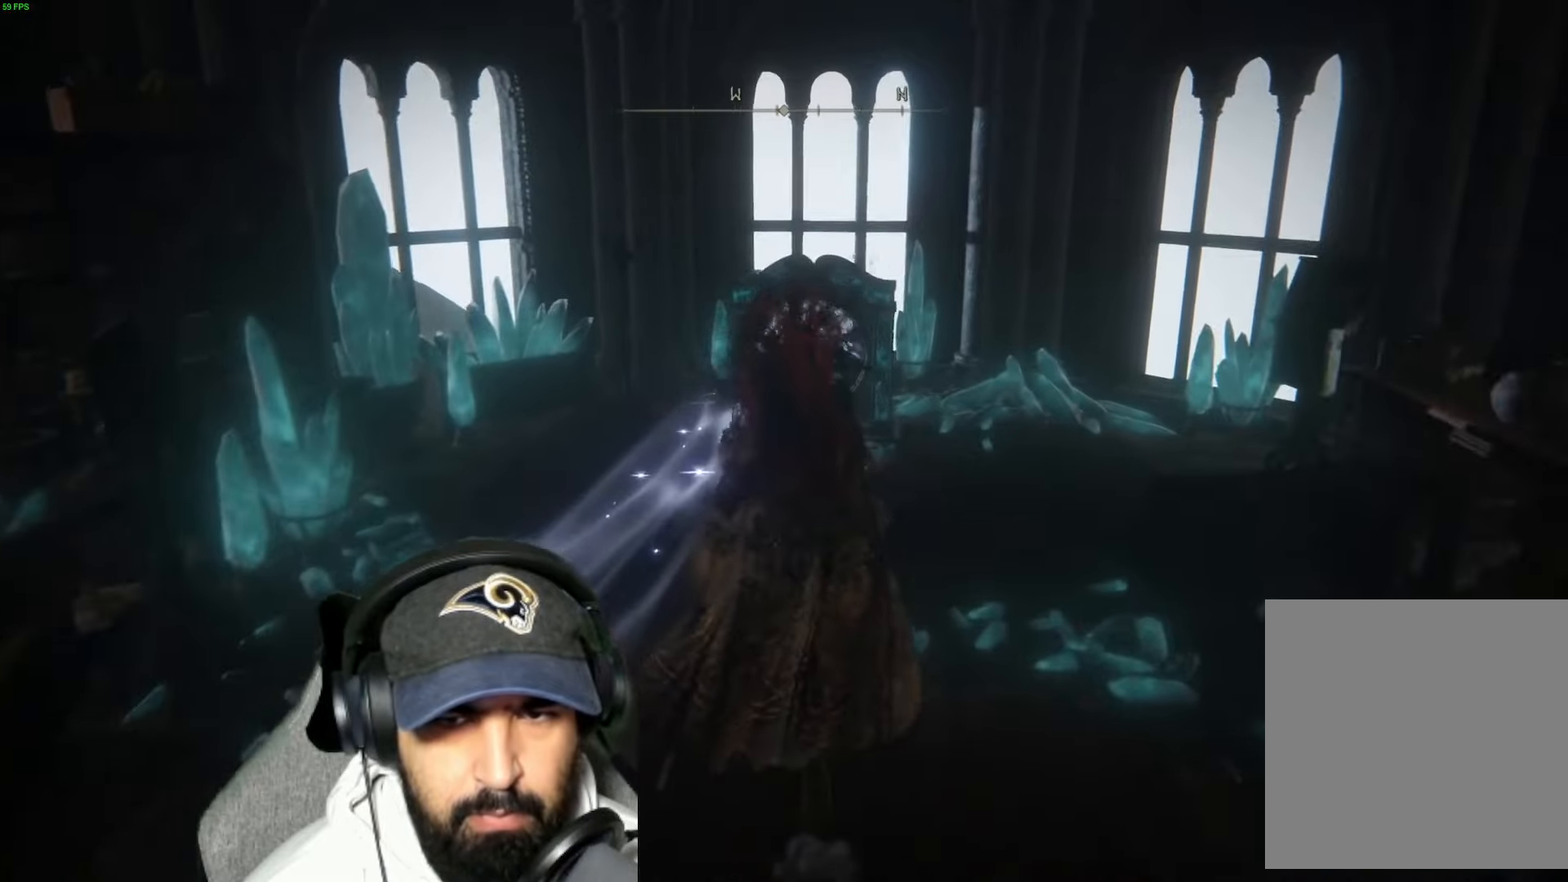
{"buttons": [], "left_stick": "up", "right_stick": "center", "events": []}
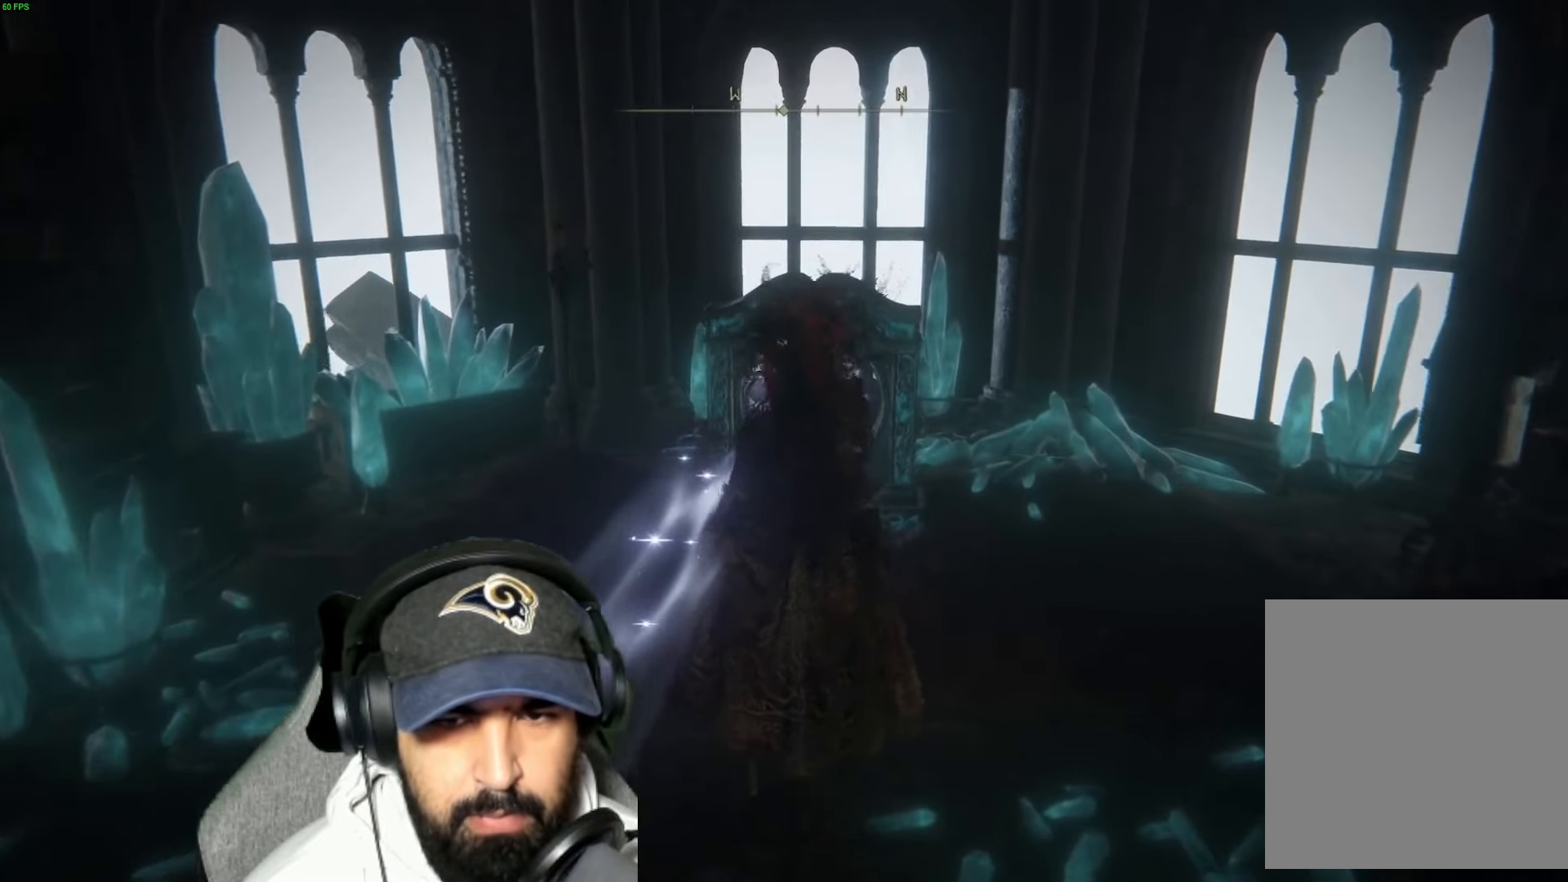
{"buttons": [], "left_stick": "center", "right_stick": "center", "events": [[266, "Y", "down"], [316, "left_stick", "center"], [433, "Y", "up"]]}
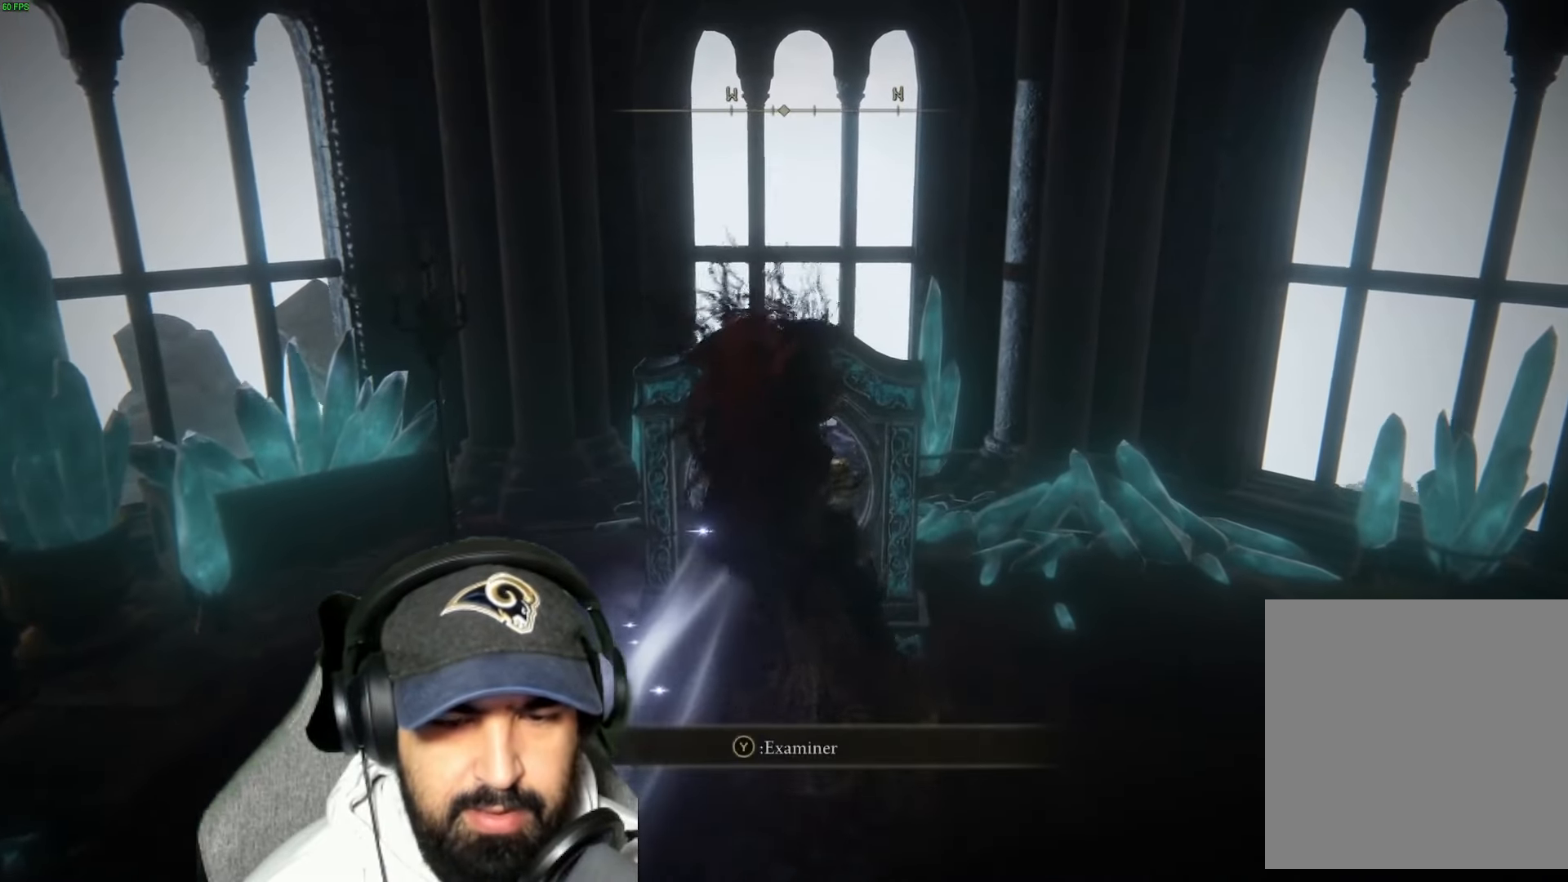
{"buttons": ["DPAD_LEFT"], "left_stick": "center", "right_stick": "center", "events": [[483, "DPAD_LEFT", "down"]]}
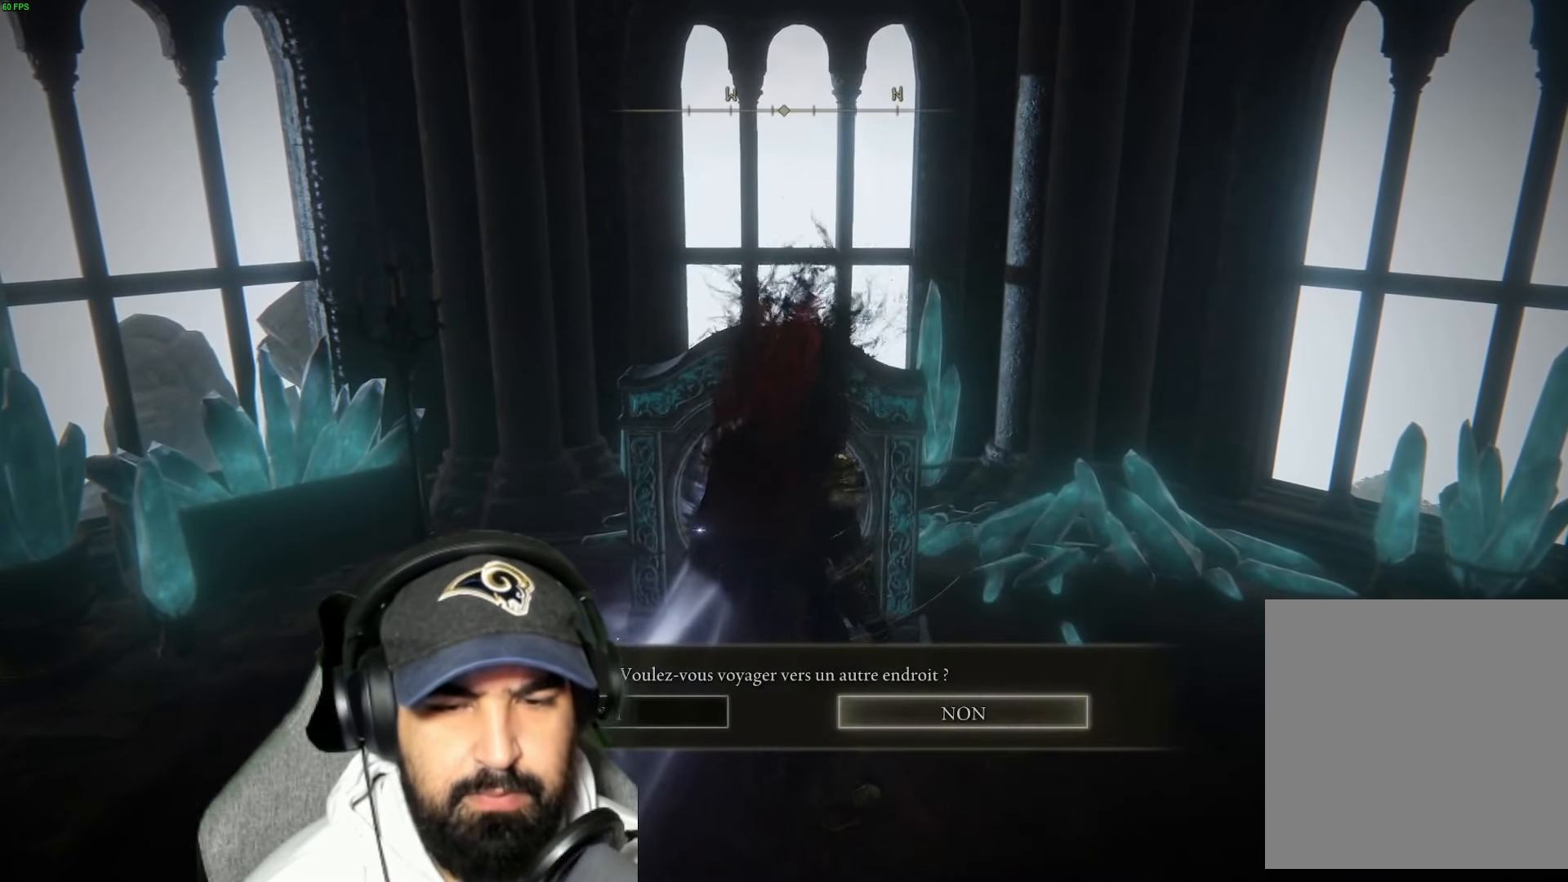
{"buttons": [], "left_stick": "center", "right_stick": "center", "events": [[83, "DPAD_LEFT", "up"], [116, "A", "down"], [216, "A", "up"]]}
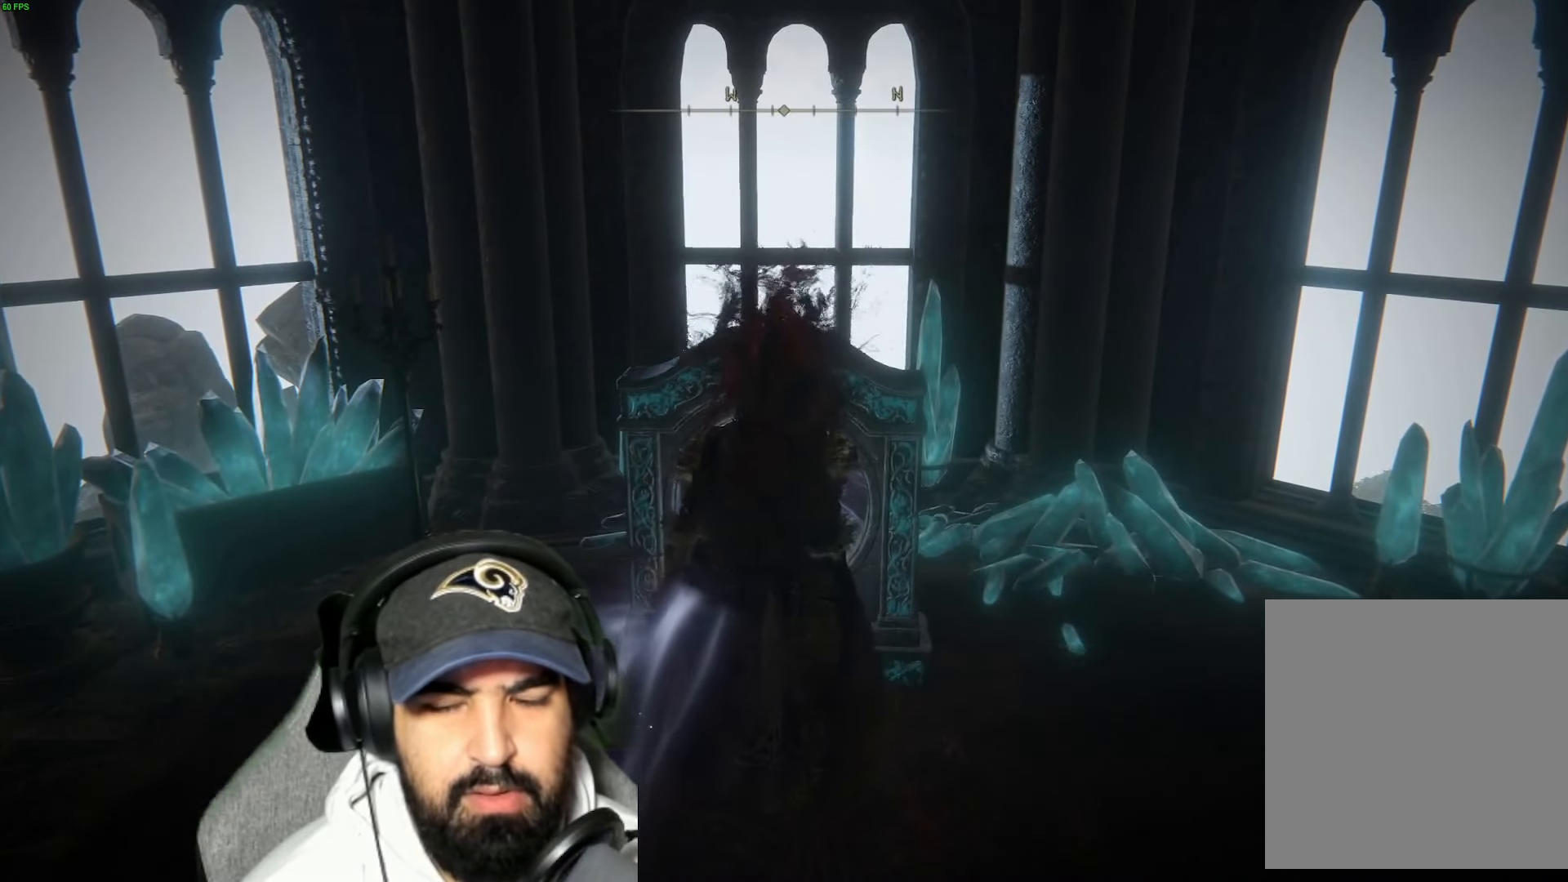
{"buttons": [], "left_stick": "center", "right_stick": "center", "events": []}
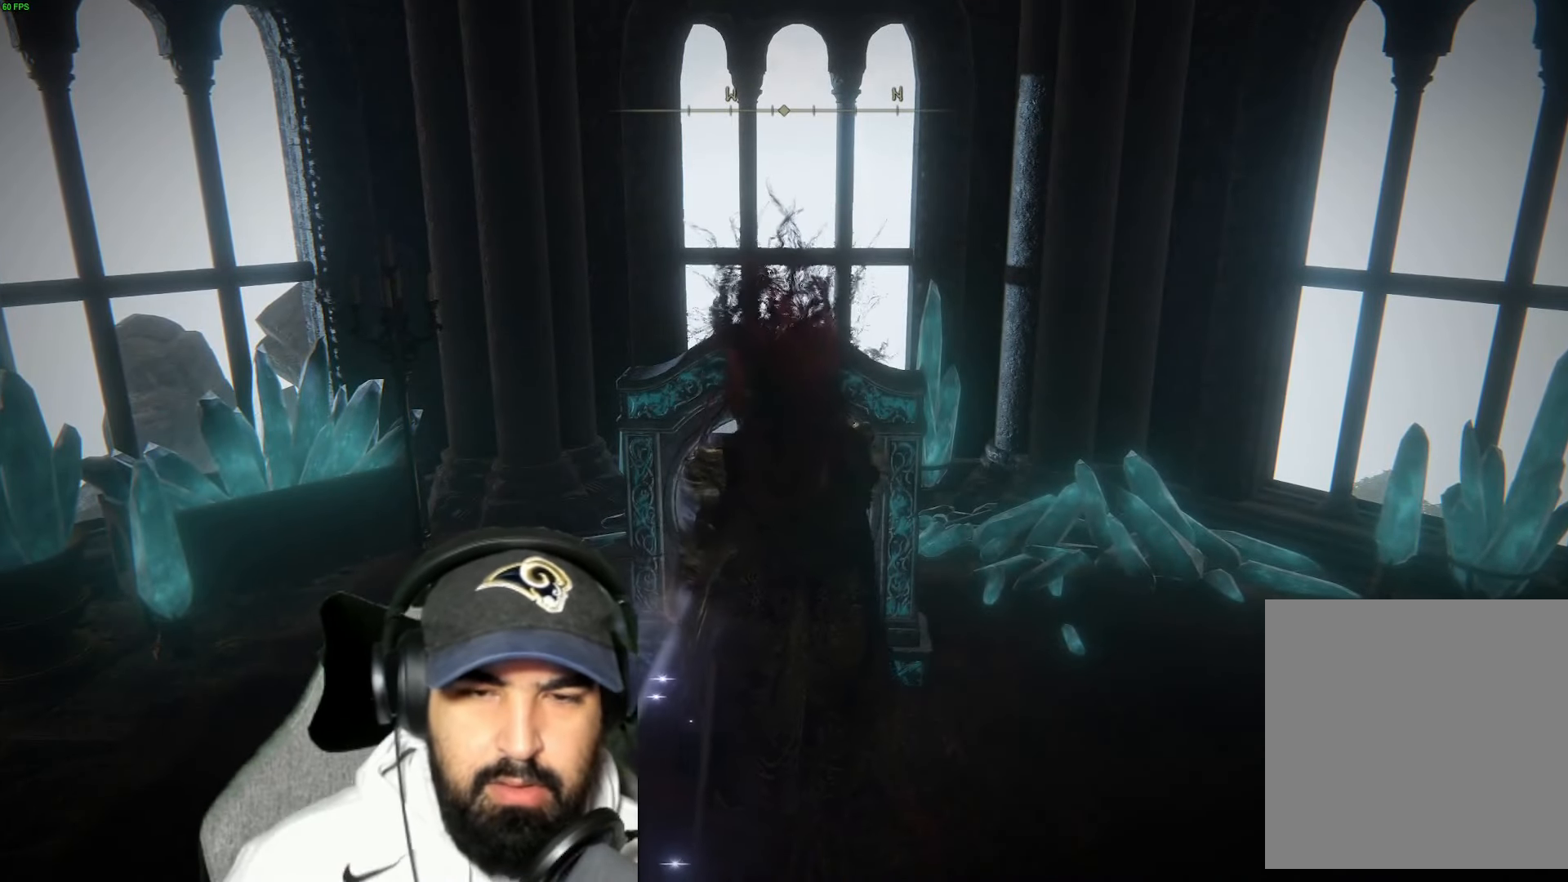
{"buttons": [], "left_stick": "center", "right_stick": "center", "events": []}
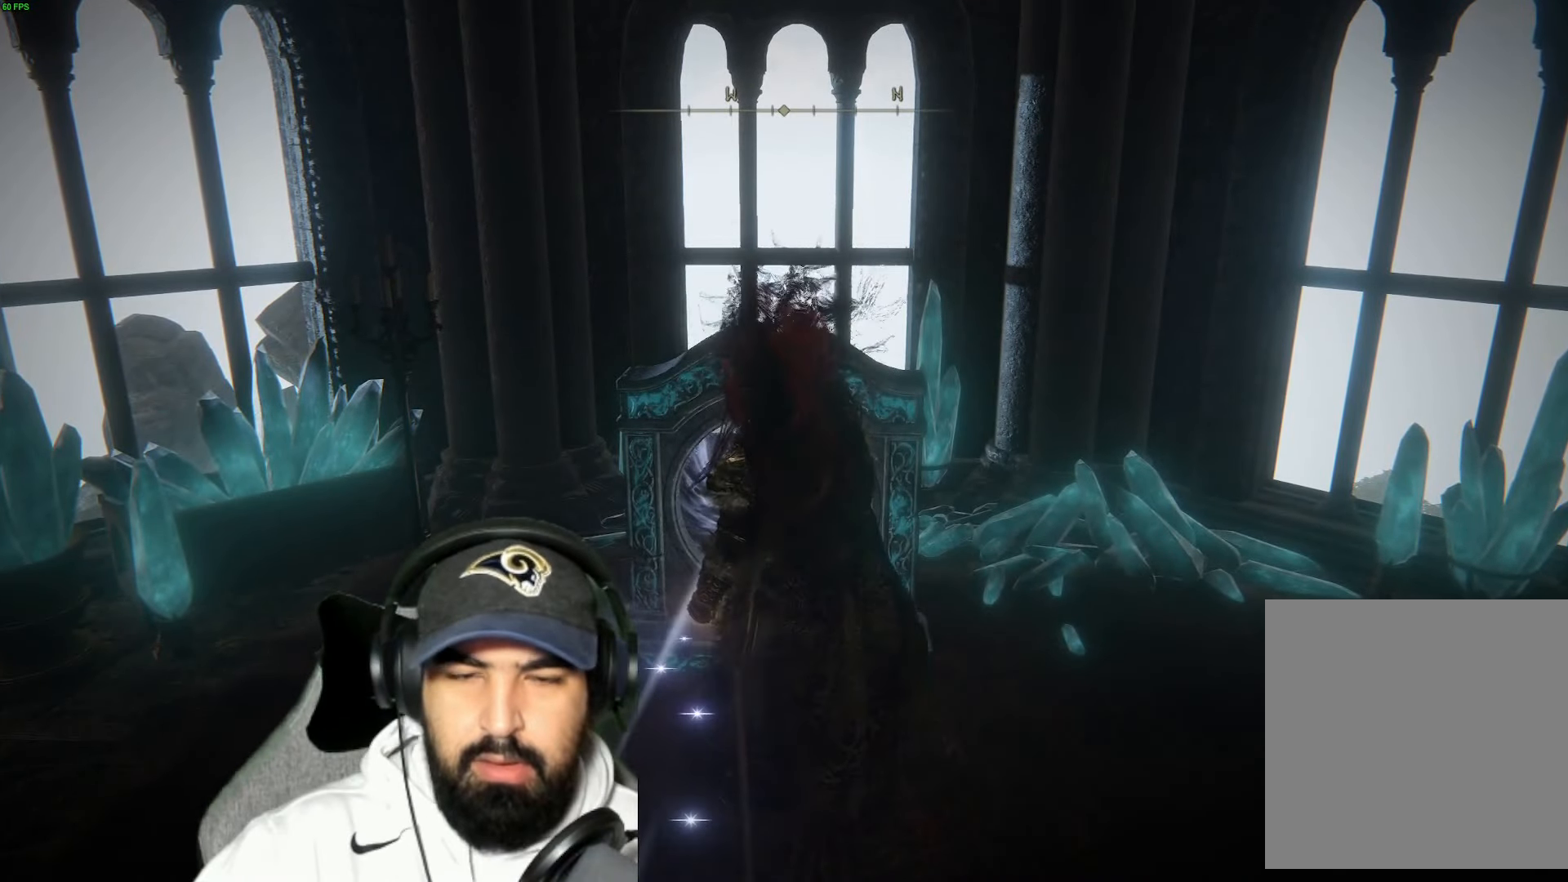
{"buttons": [], "left_stick": "center", "right_stick": "center", "events": []}
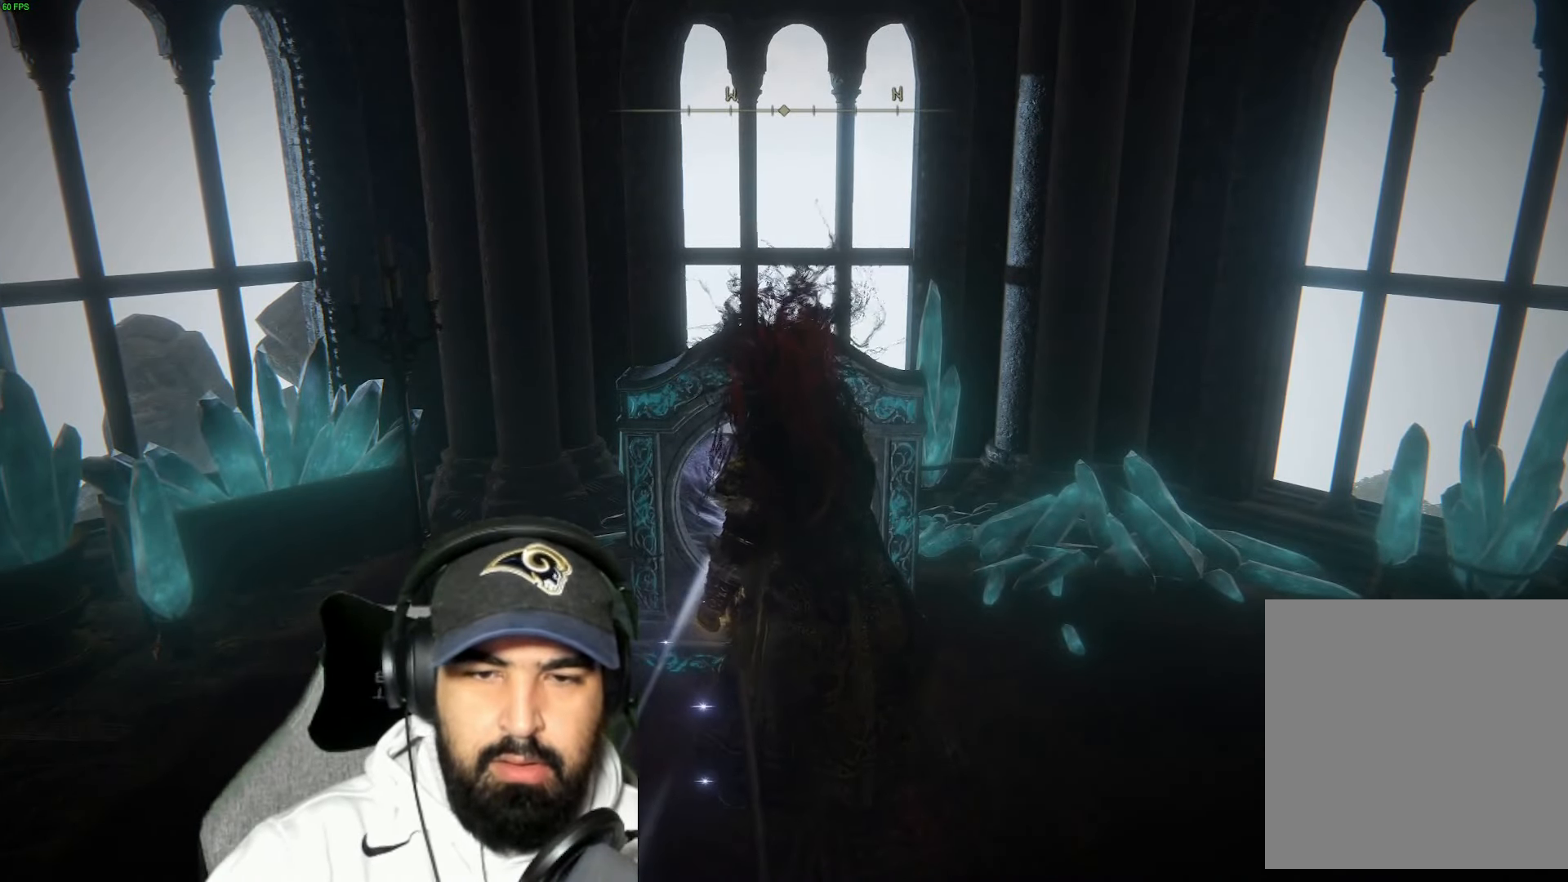
{"buttons": [], "left_stick": "center", "right_stick": "center", "events": []}
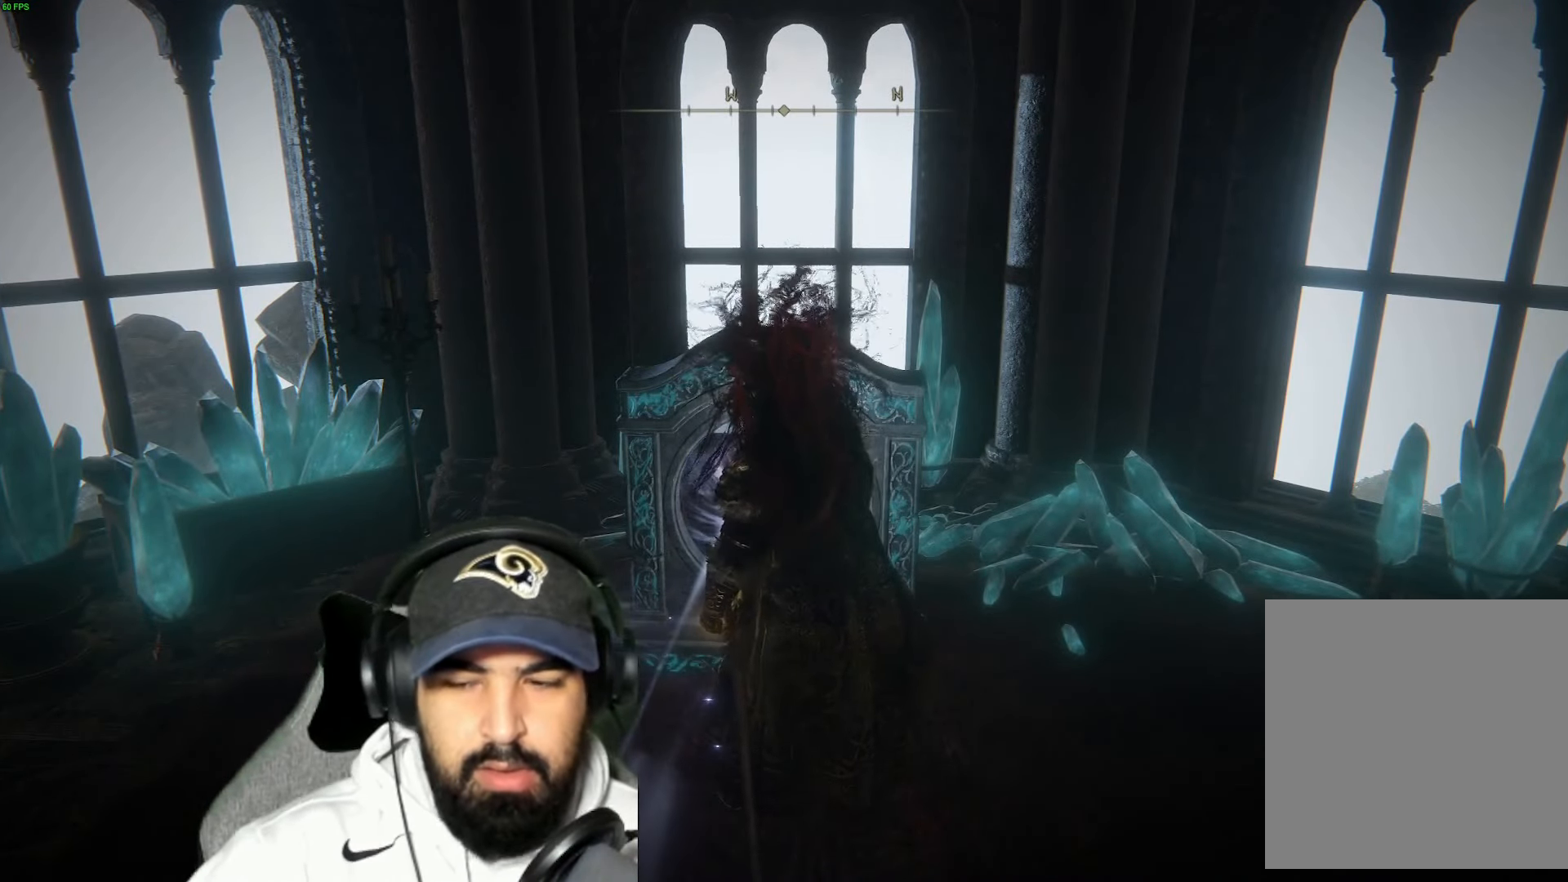
{"buttons": [], "left_stick": "center", "right_stick": "center", "events": []}
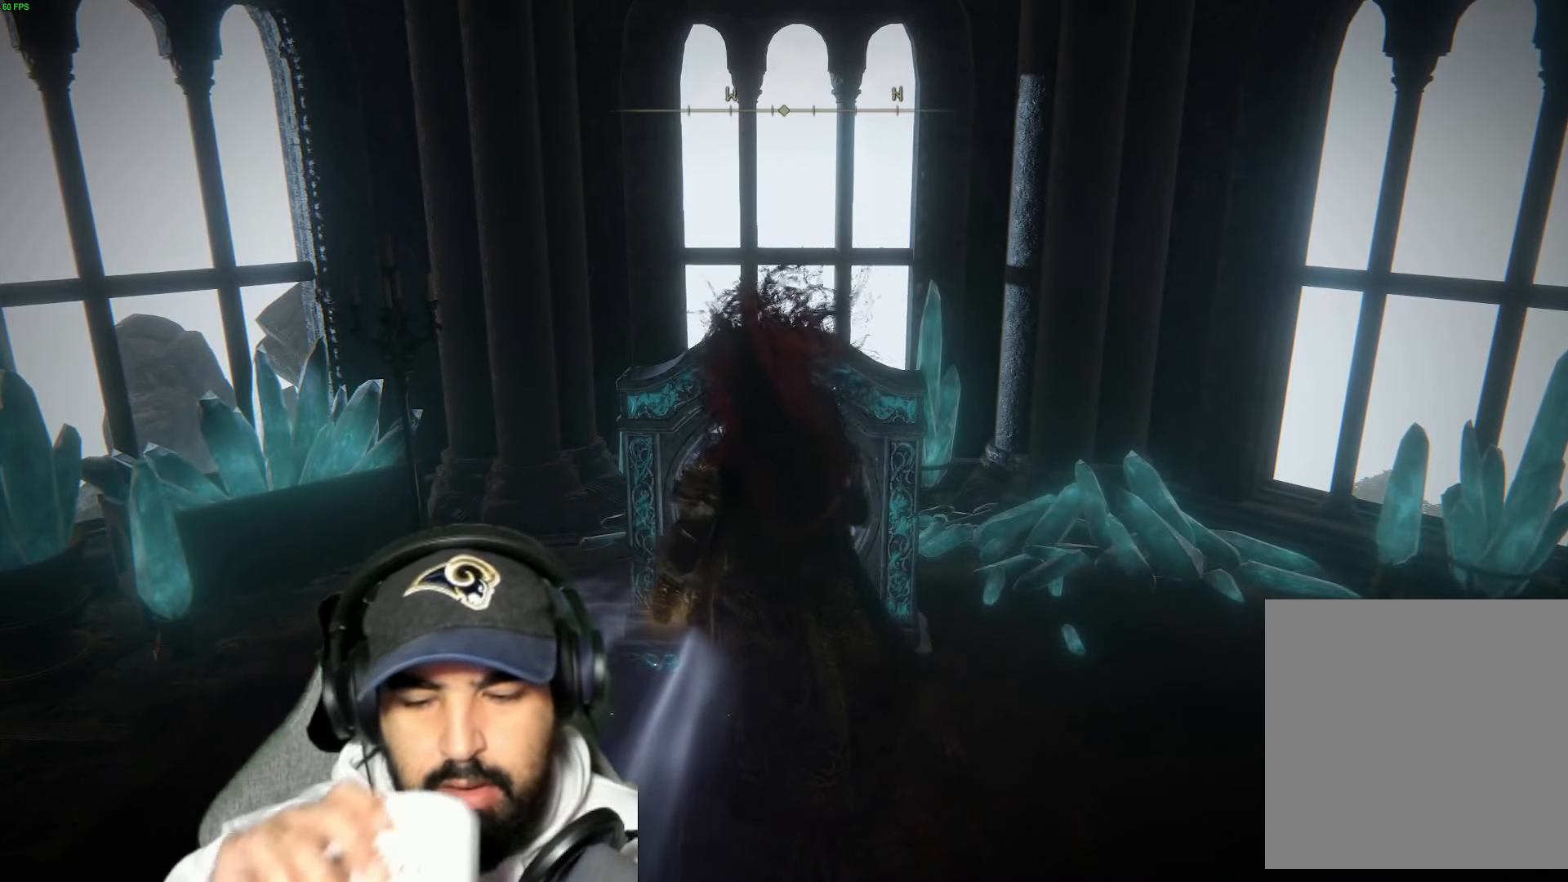
{"buttons": [], "left_stick": "center", "right_stick": "center", "events": []}
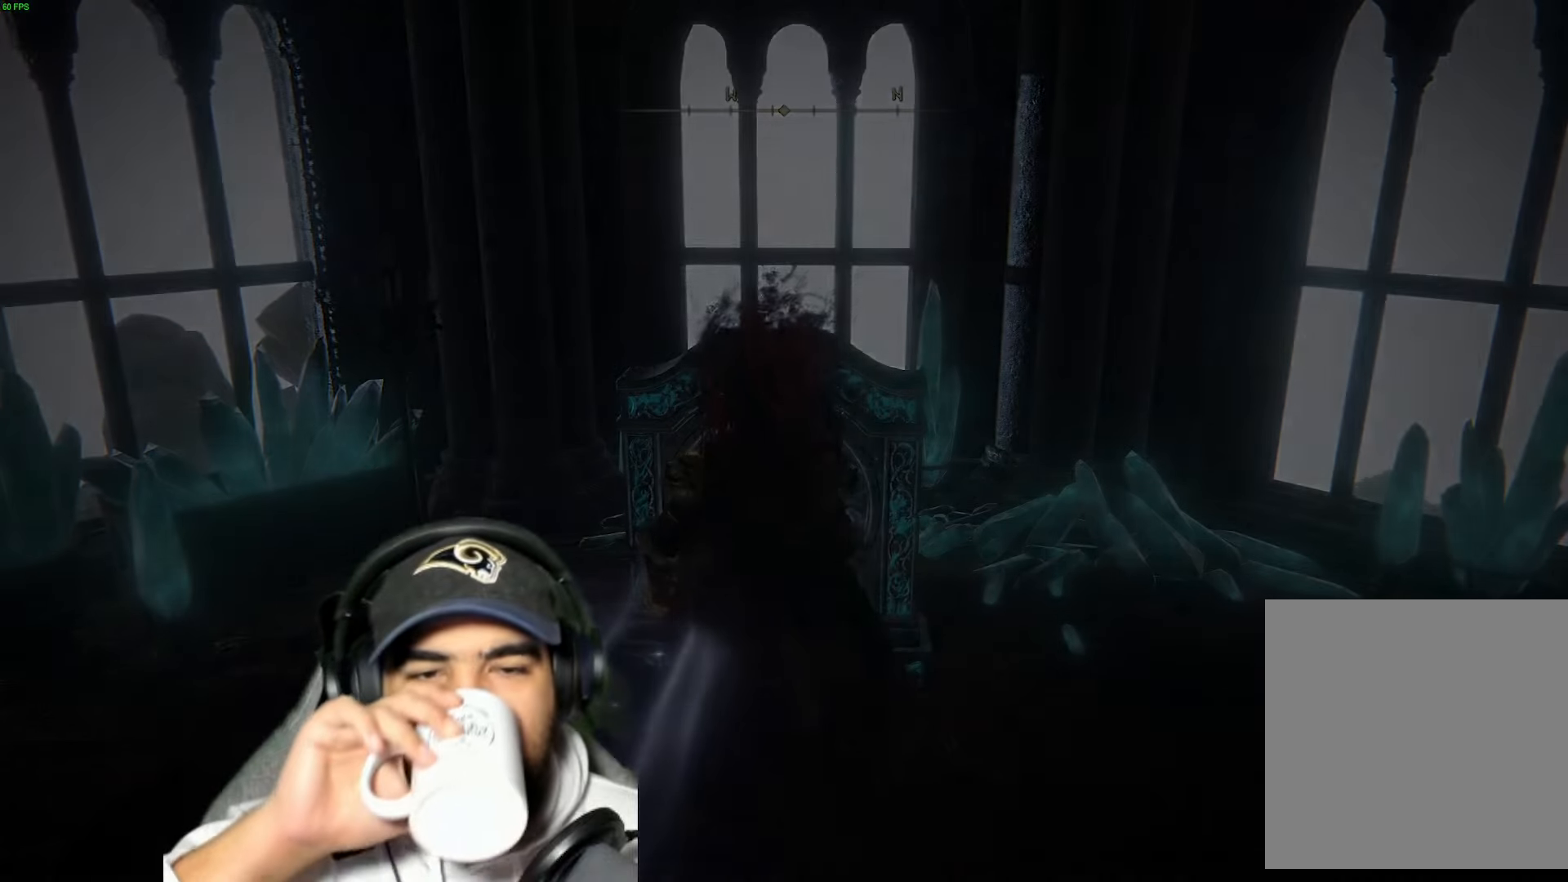
{"buttons": [], "left_stick": "center", "right_stick": "center", "events": []}
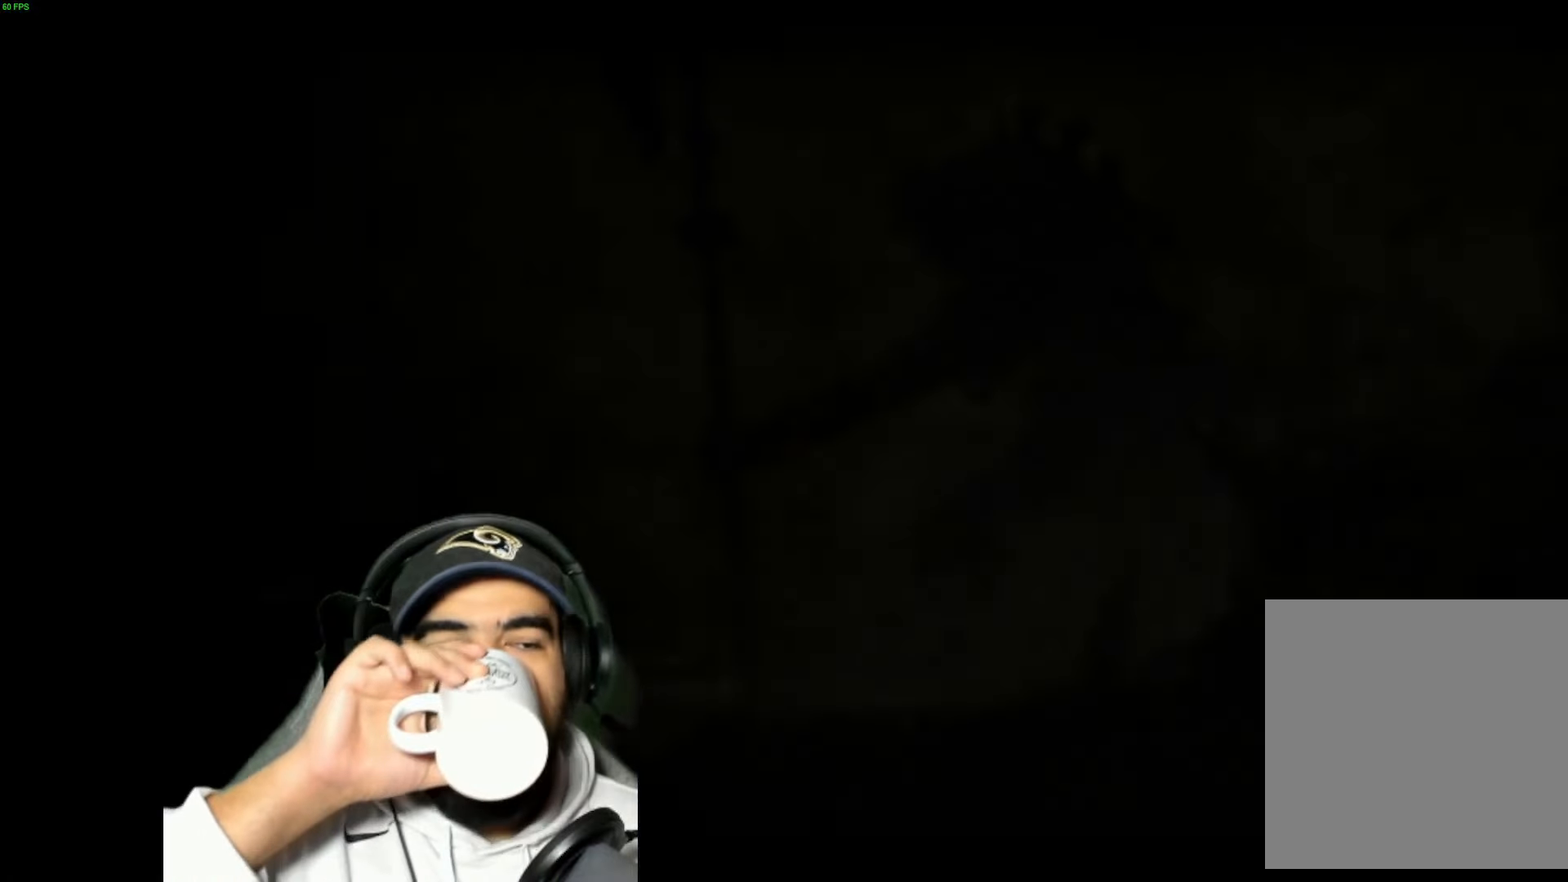
{"buttons": [], "left_stick": "up", "right_stick": "center", "events": [[67, "left_stick", "up"], [183, "right_stick", "up-right"], [400, "right_stick", "center"]]}
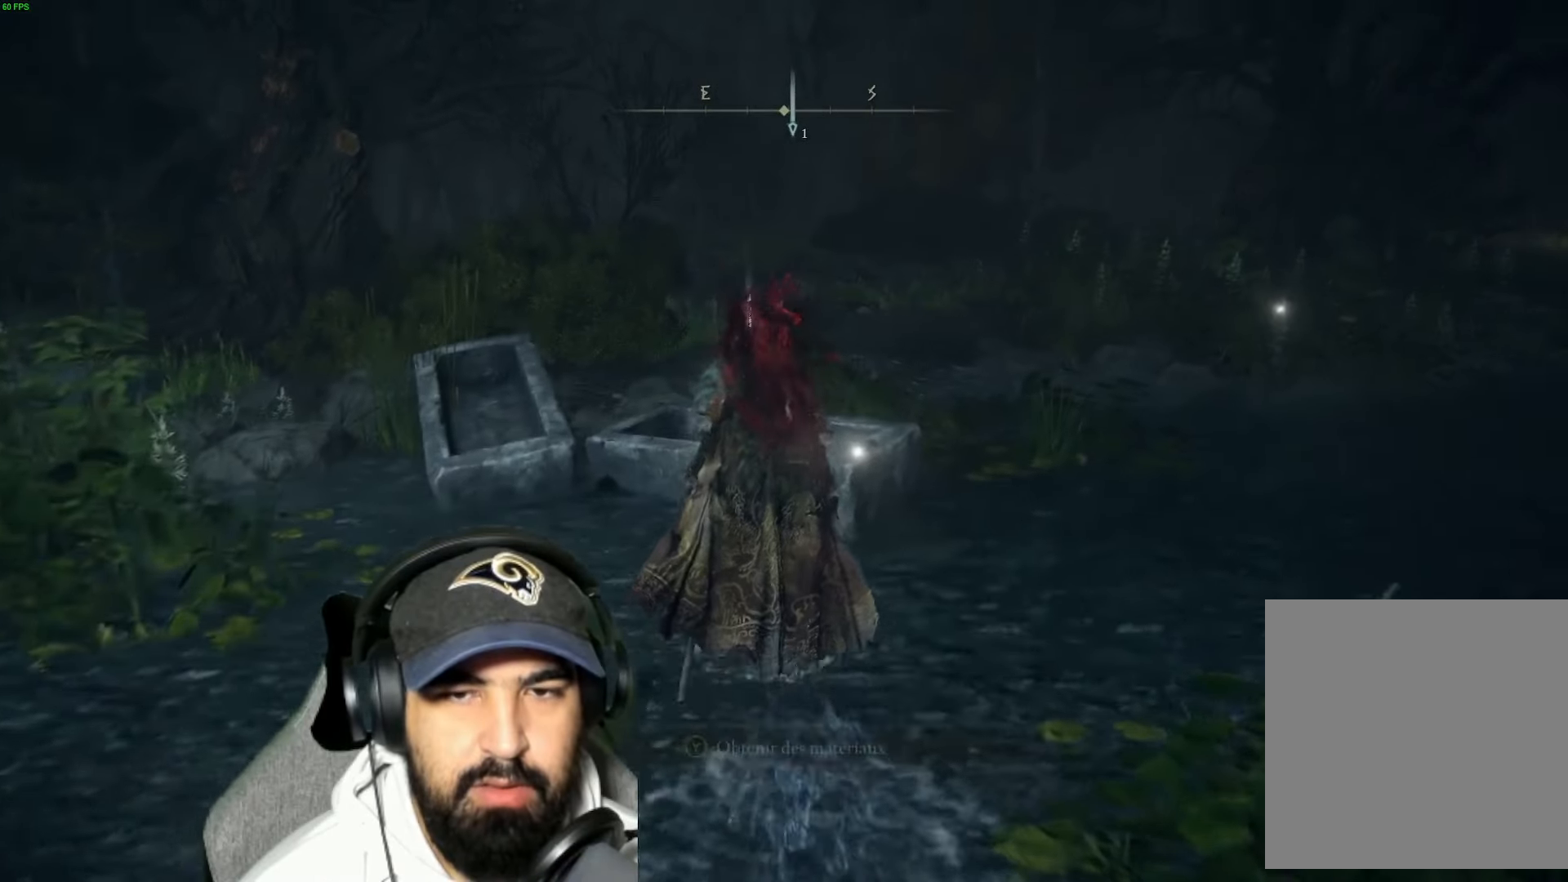
{"buttons": ["Y"], "left_stick": "up", "right_stick": "center", "events": [[150, "Y", "down"], [283, "Y", "up"], [367, "Y", "down"]]}
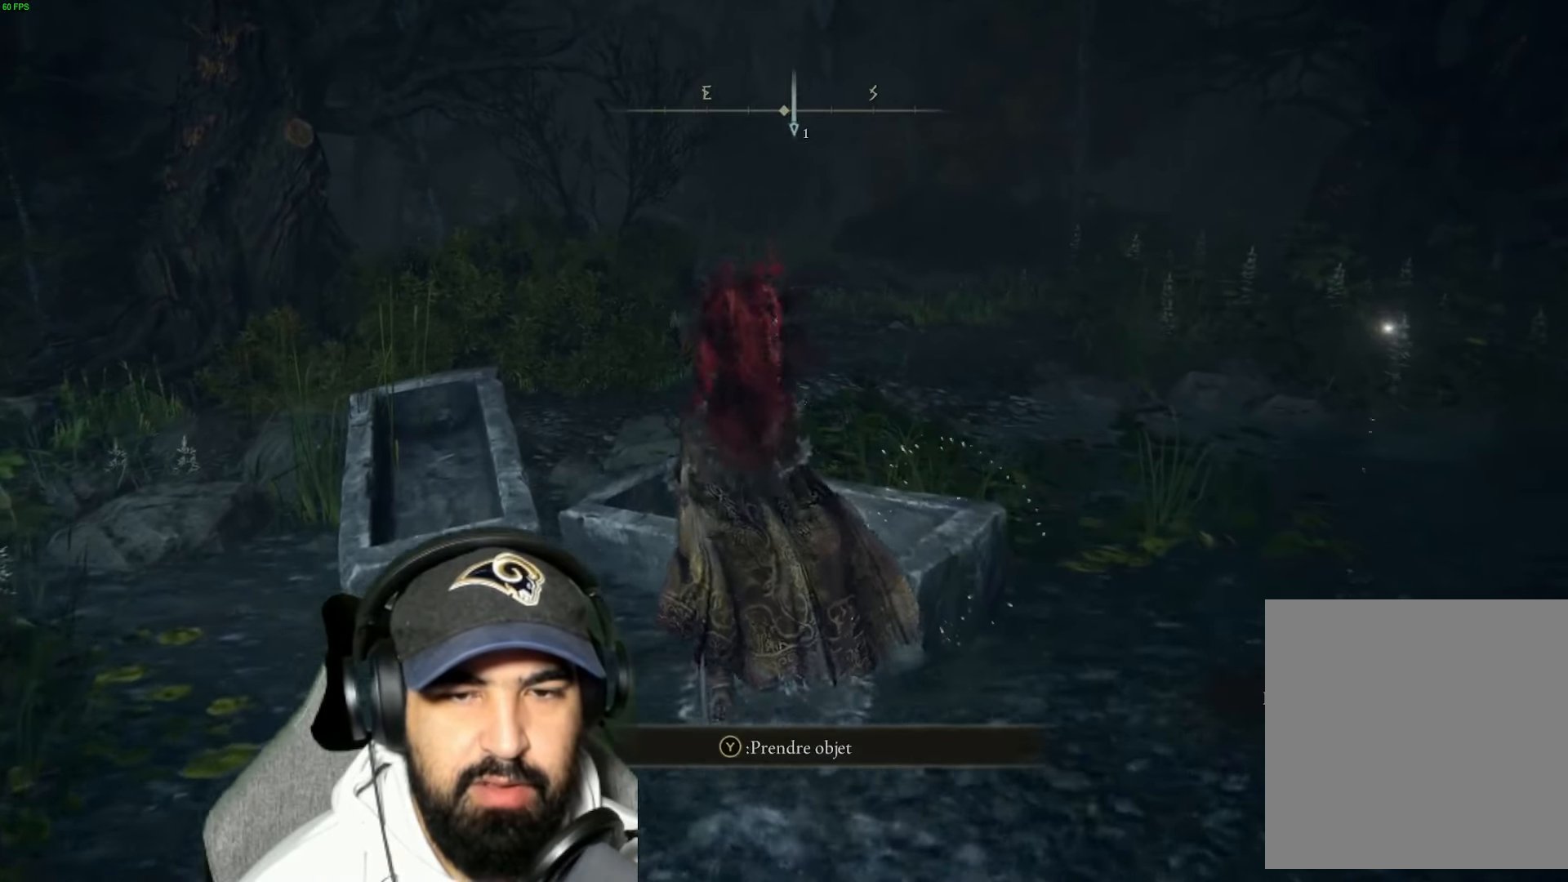
{"buttons": [], "left_stick": "left", "right_stick": "left", "events": [[17, "Y", "up"], [33, "left_stick", "up-left"], [167, "left_stick", "left"], [200, "right_stick", "left"]]}
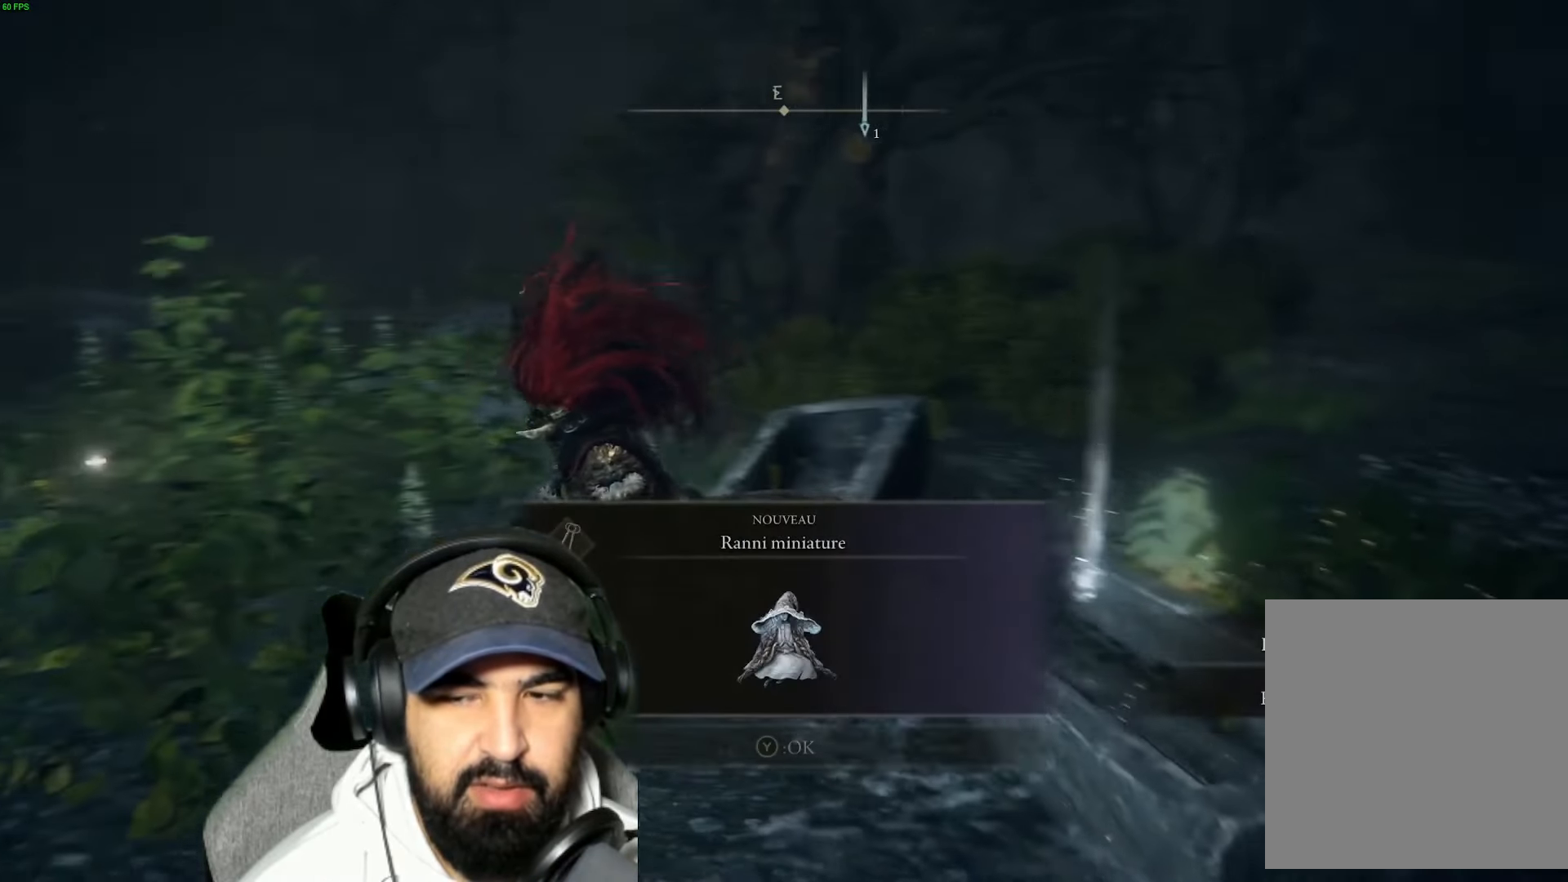
{"buttons": [], "left_stick": "up-left", "right_stick": "center", "events": [[17, "left_stick", "up-left"], [50, "right_stick", "down-left"], [267, "right_stick", "center"]]}
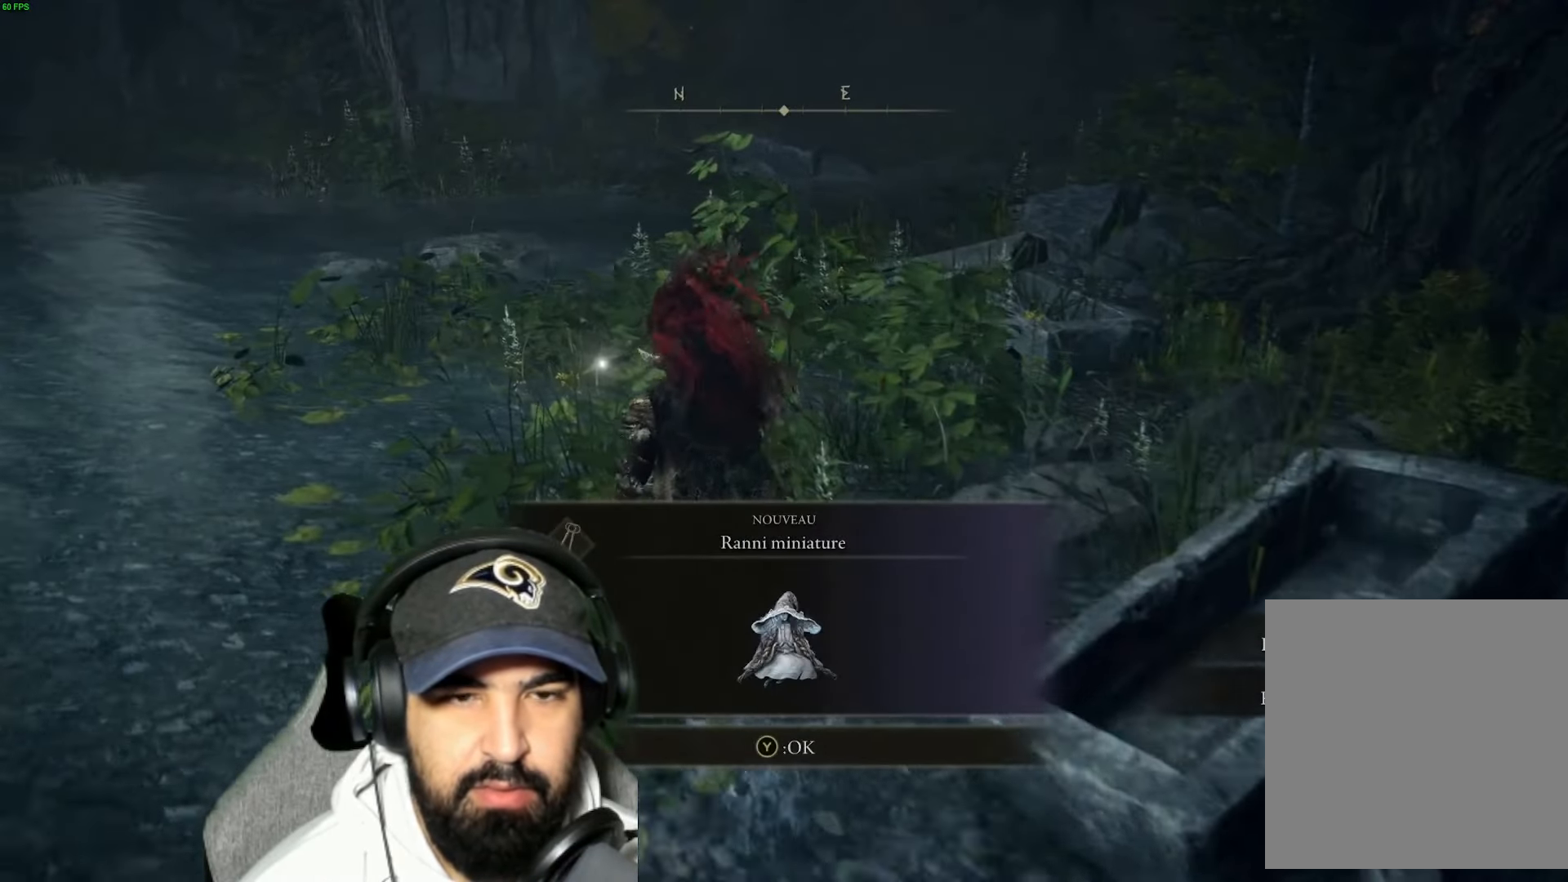
{"buttons": ["Y"], "left_stick": "up-left", "right_stick": "center", "events": [[400, "Y", "down"]]}
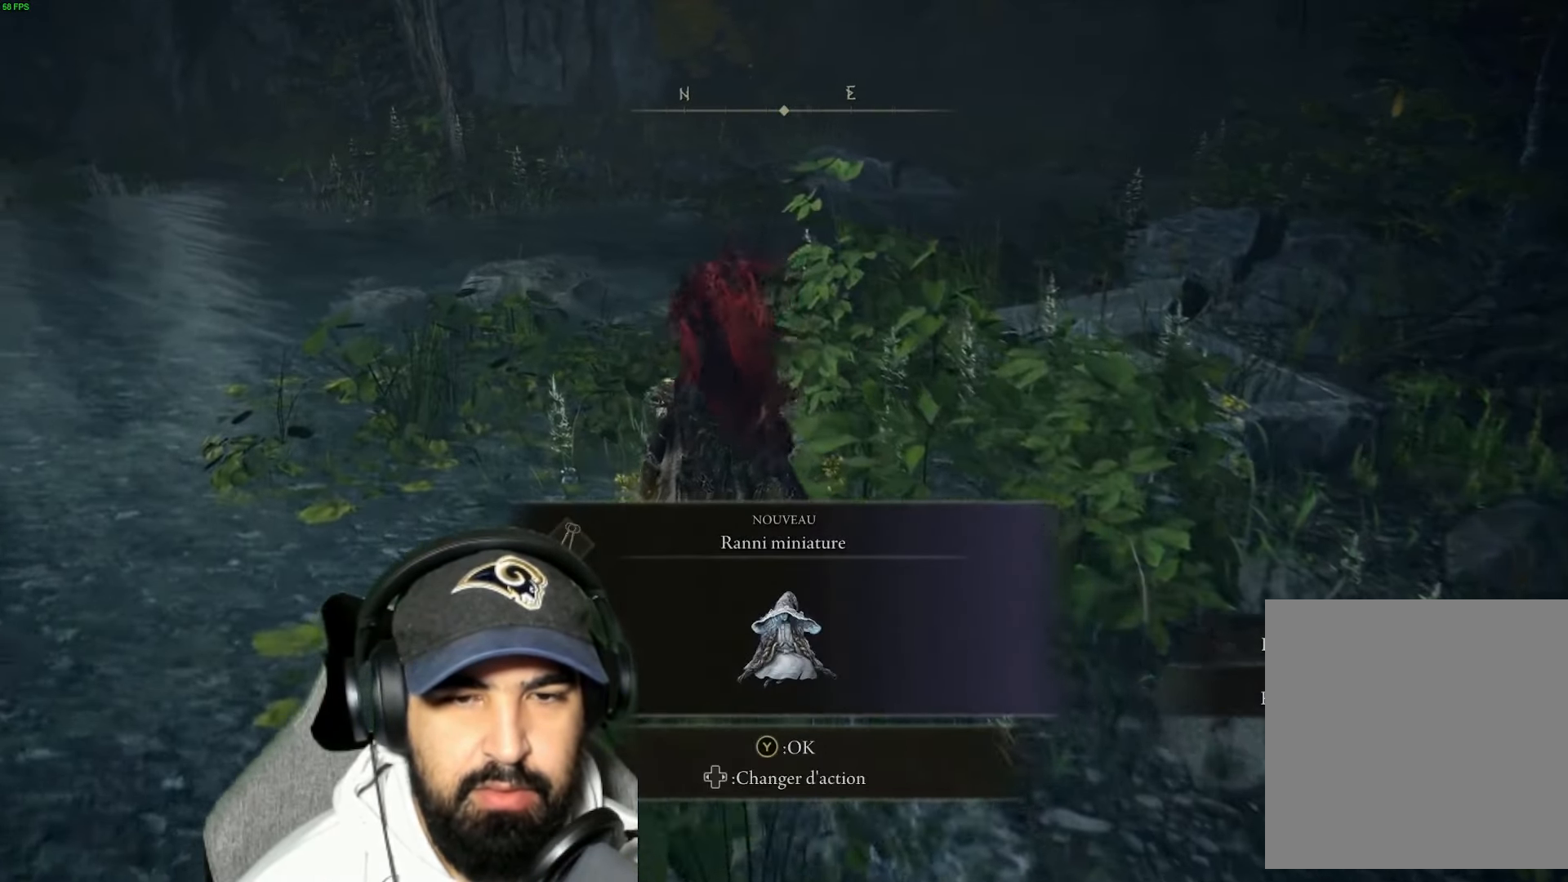
{"buttons": [], "left_stick": "right", "right_stick": "left", "events": [[33, "Y", "up"], [117, "Y", "down"], [267, "Y", "up"], [350, "left_stick", "up-right"], [467, "left_stick", "right"], [500, "right_stick", "left"]]}
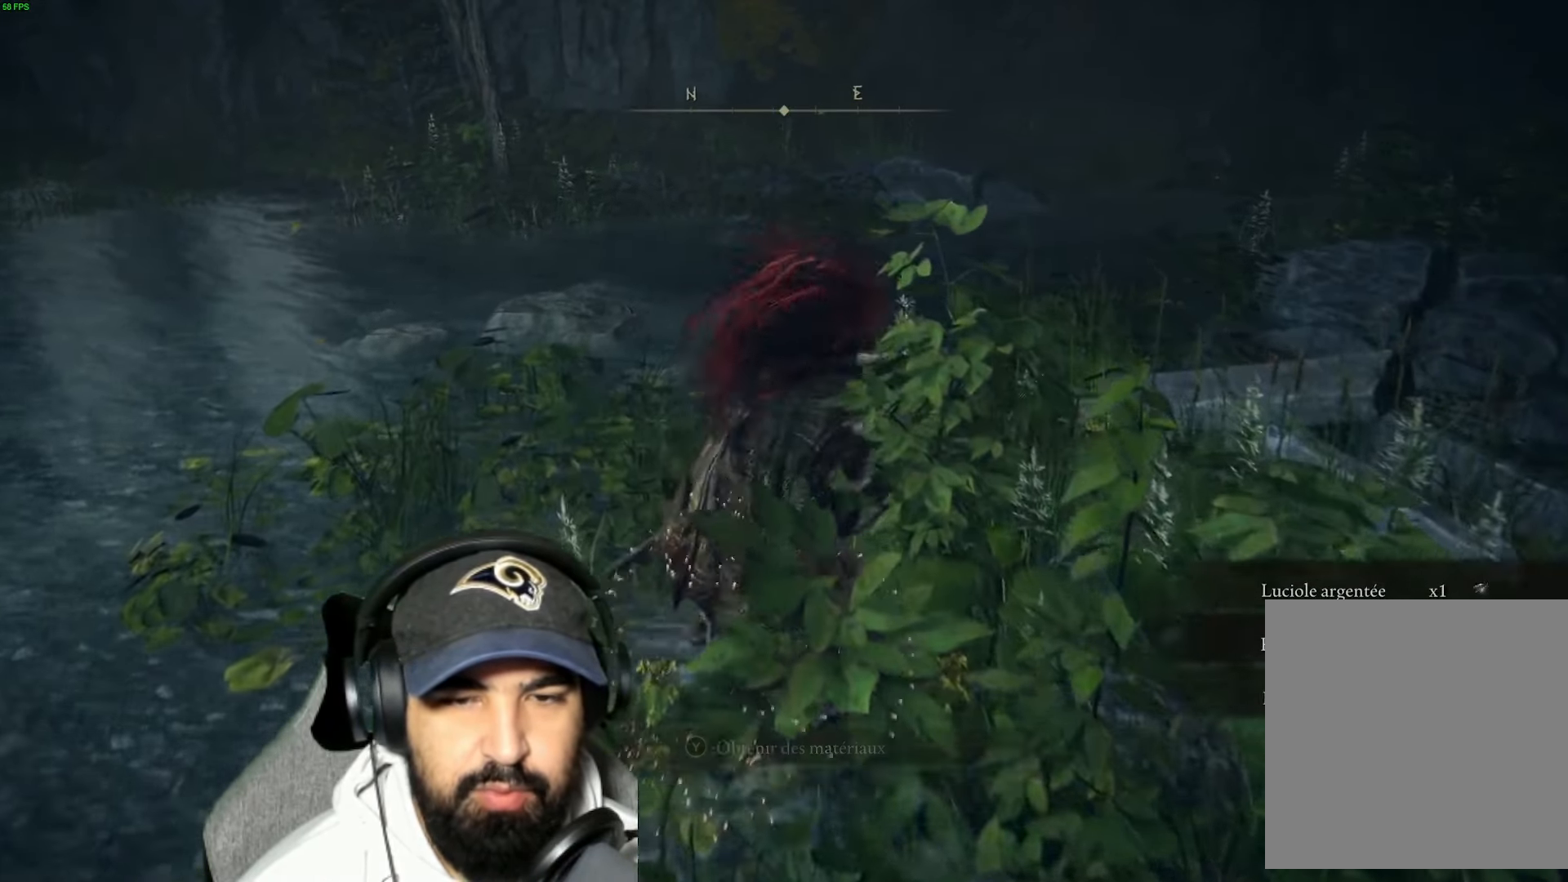
{"buttons": [], "left_stick": "up-left", "right_stick": "left", "events": [[67, "left_stick", "down-right"], [183, "left_stick", "down"], [383, "left_stick", "left"], [450, "left_stick", "up-left"]]}
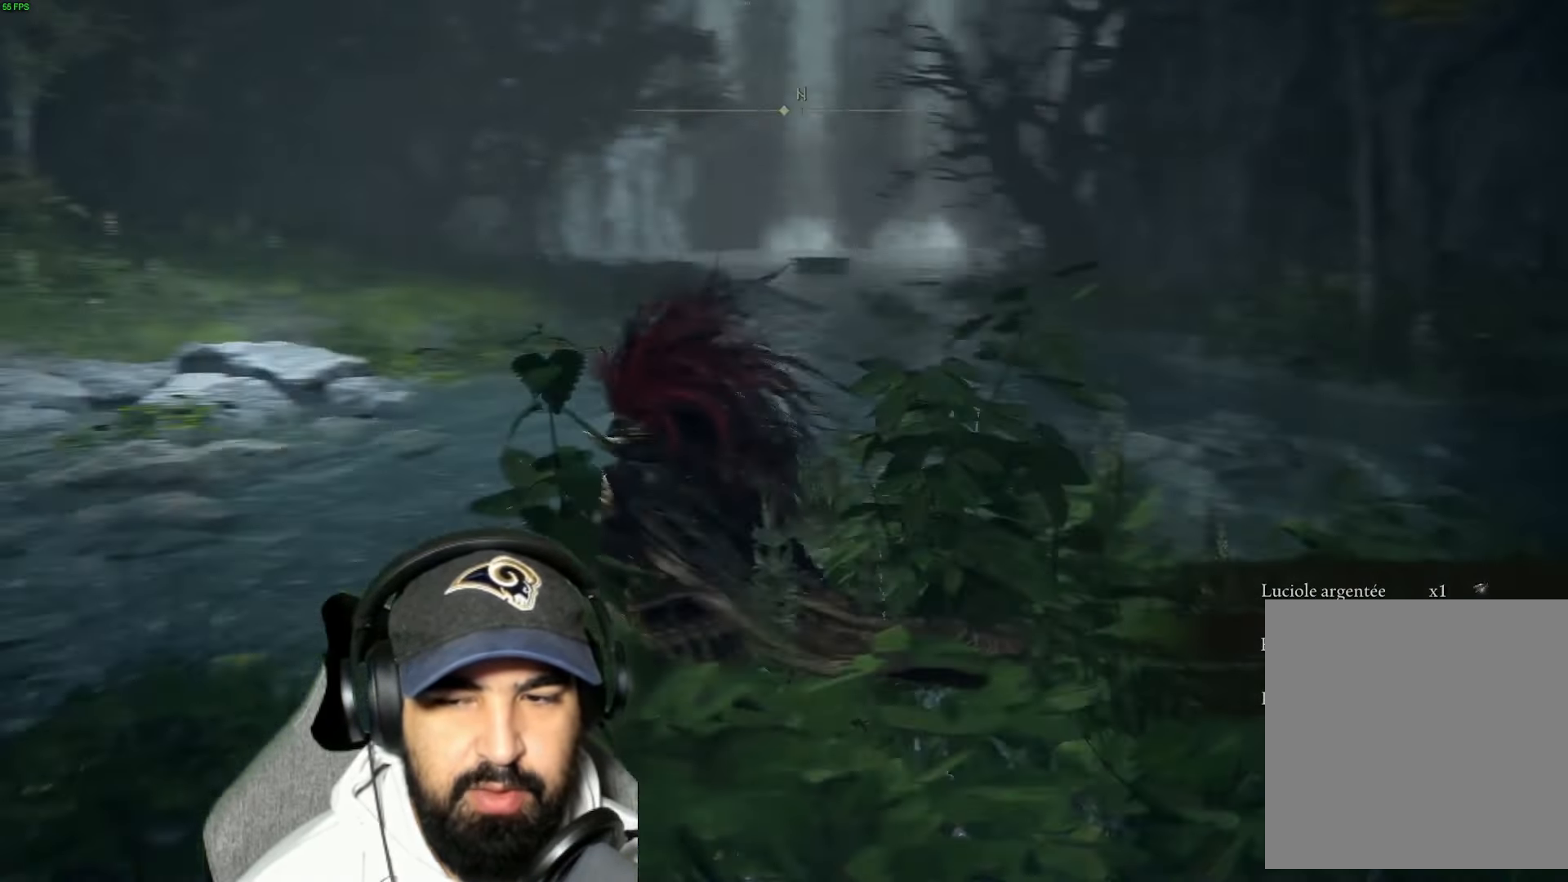
{"buttons": [], "left_stick": "up-left", "right_stick": "center", "events": [[100, "right_stick", "center"]]}
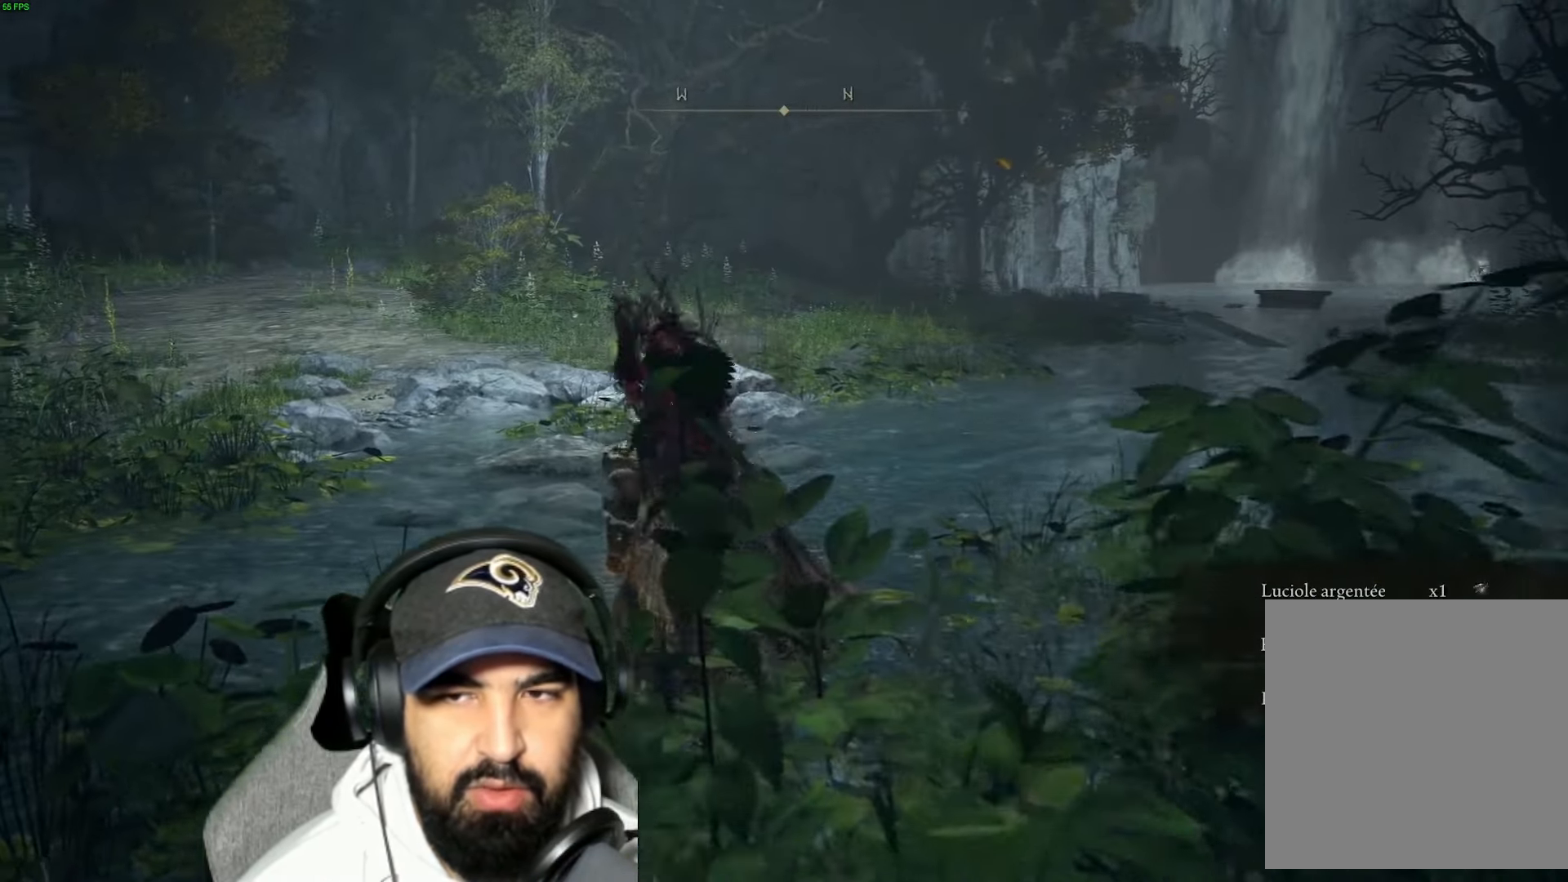
{"buttons": [], "left_stick": "up", "right_stick": "center", "events": [[400, "left_stick", "up"]]}
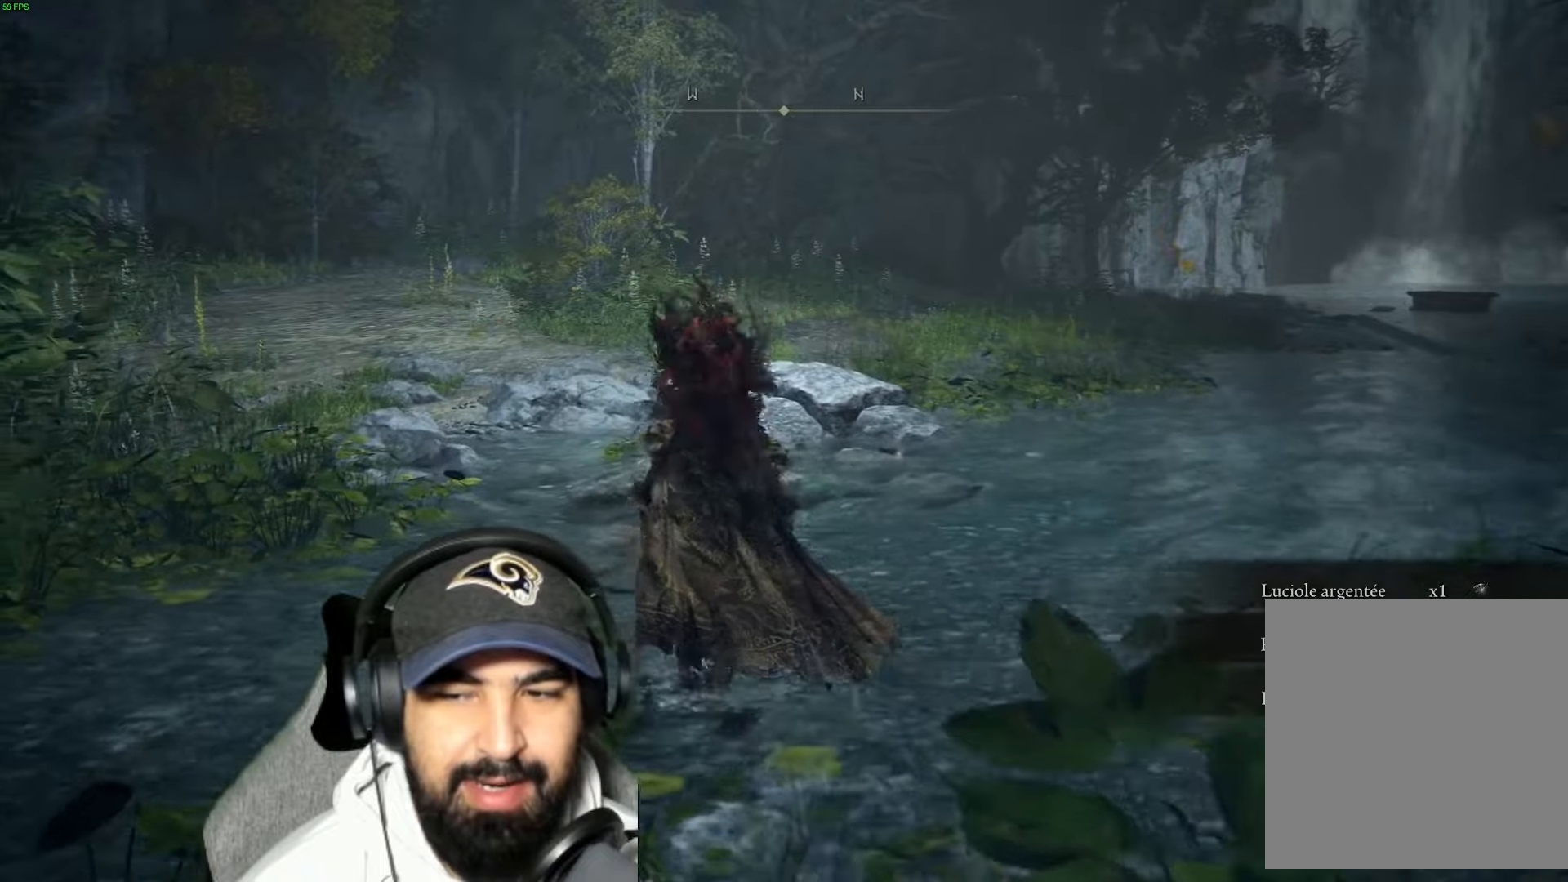
{"buttons": [], "left_stick": "up-left", "right_stick": "center", "events": [[67, "right_stick", "right"], [150, "left_stick", "up-left"], [384, "right_stick", "center"]]}
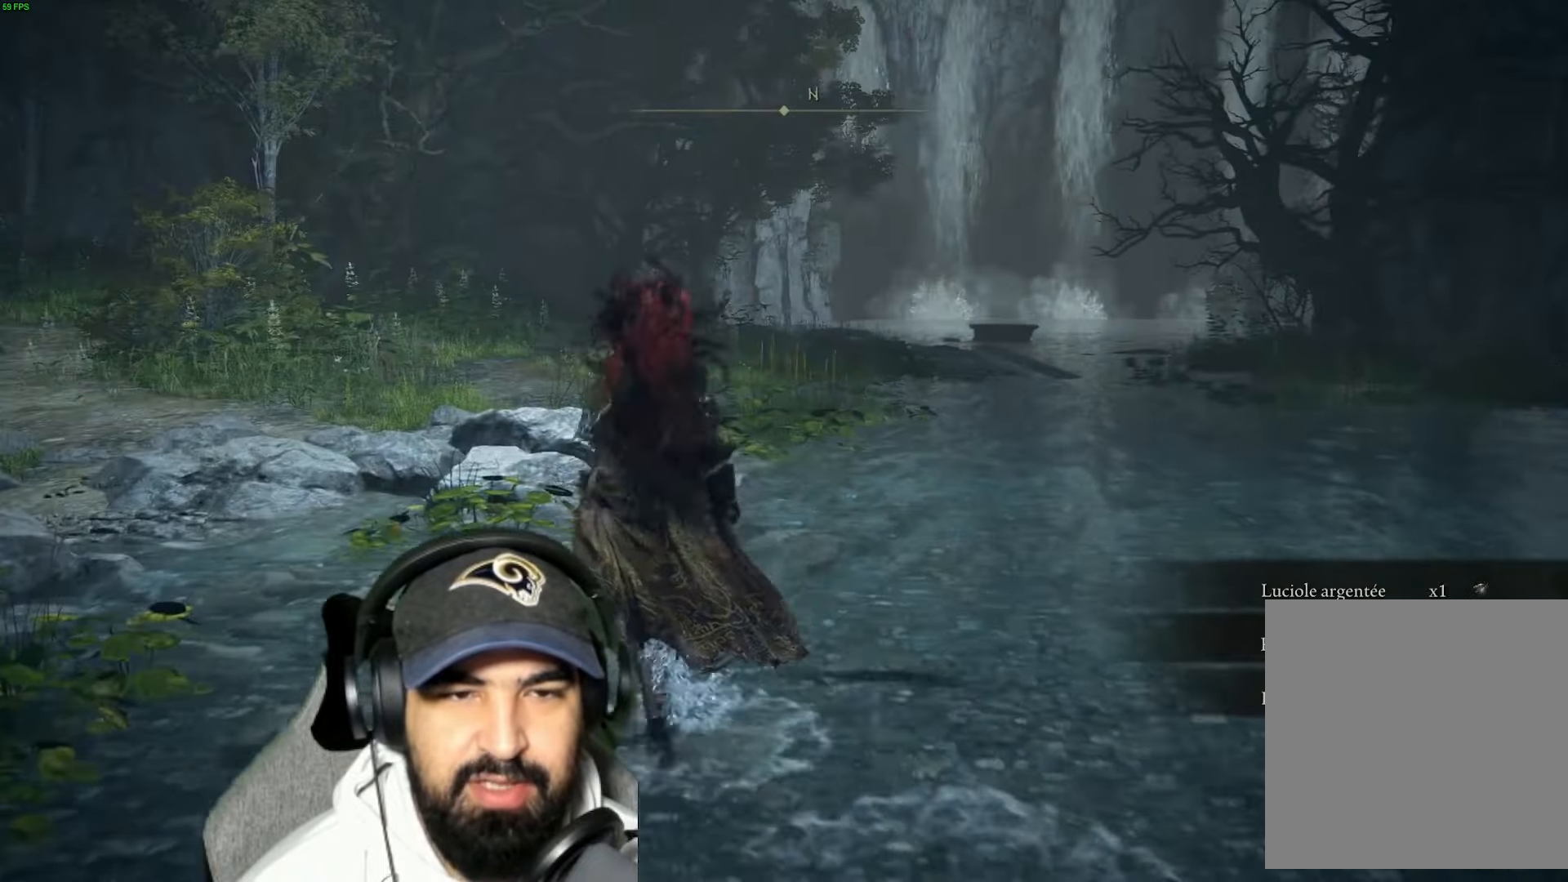
{"buttons": [], "left_stick": "up-left", "right_stick": "left", "events": [[467, "right_stick", "left"]]}
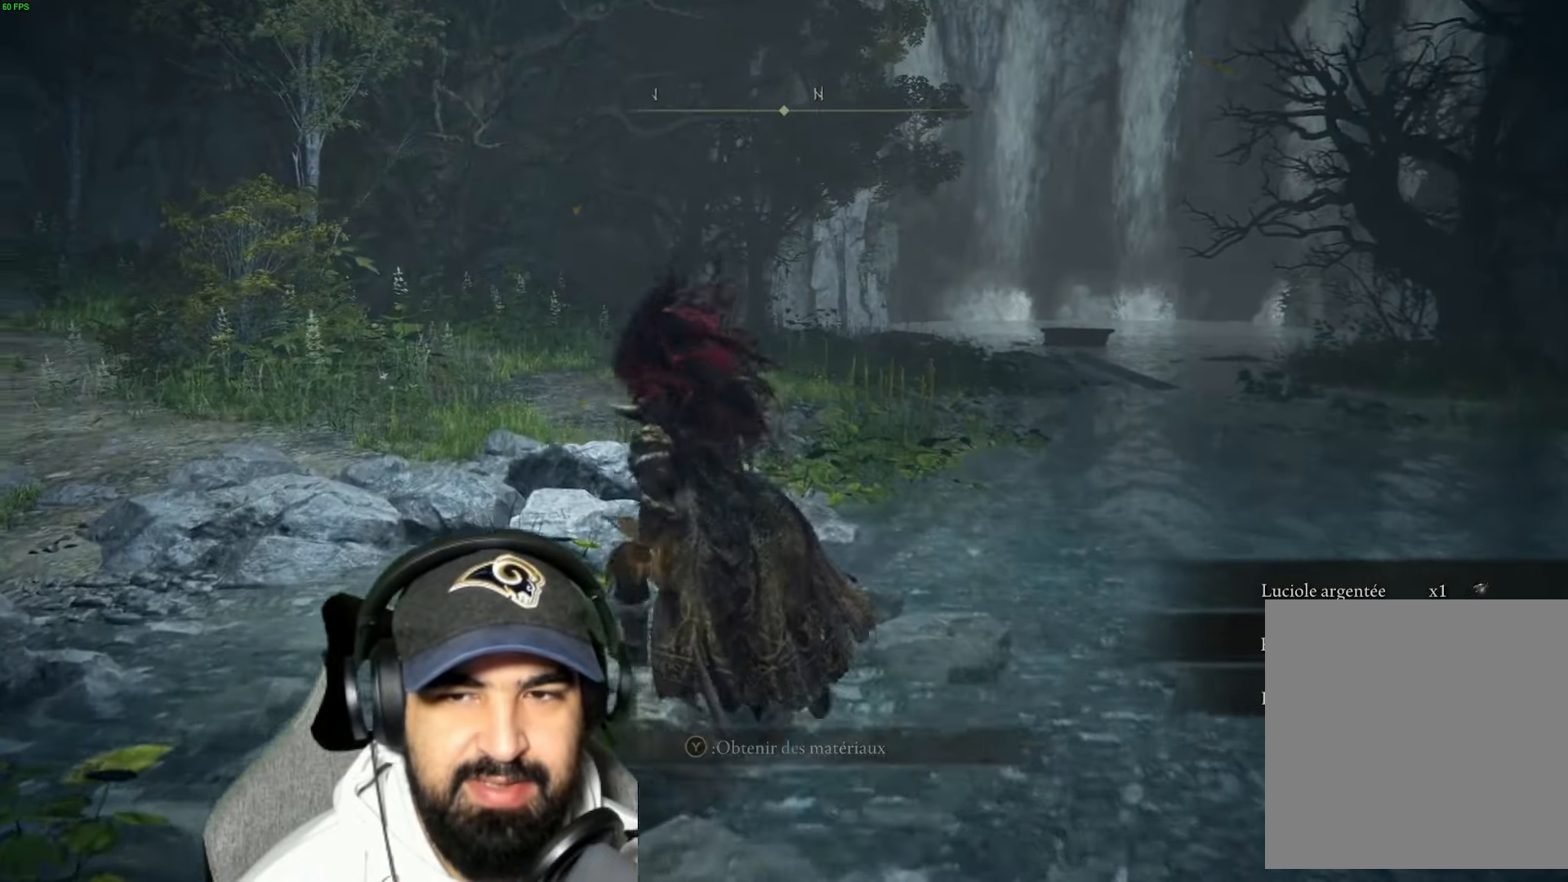
{"buttons": [], "left_stick": "up-left", "right_stick": "left", "events": []}
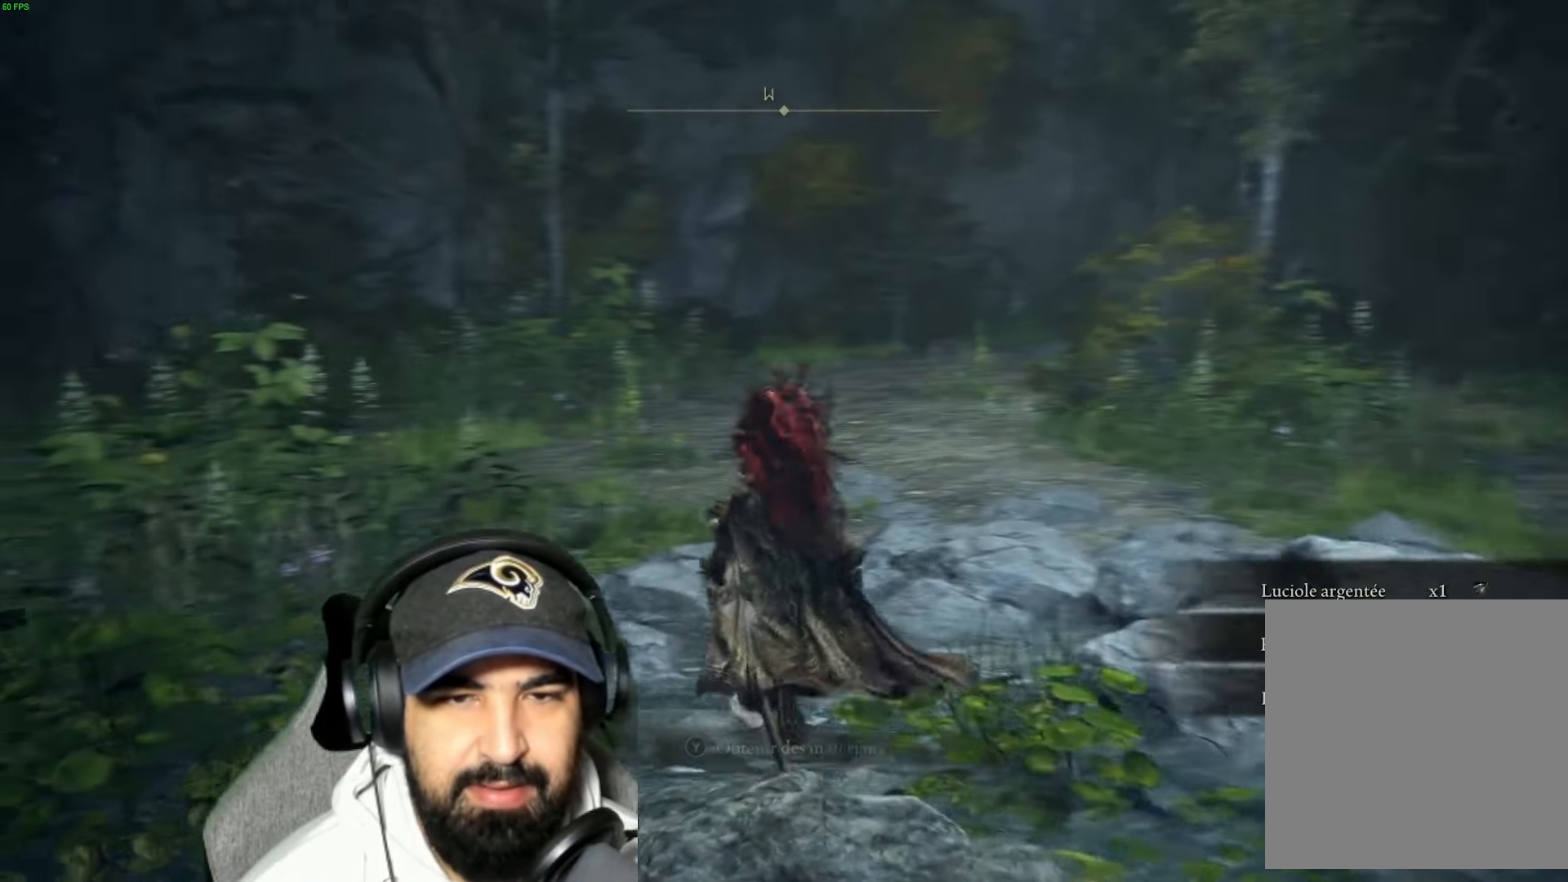
{"buttons": [], "left_stick": "up", "right_stick": "left", "events": [[84, "left_stick", "up"]]}
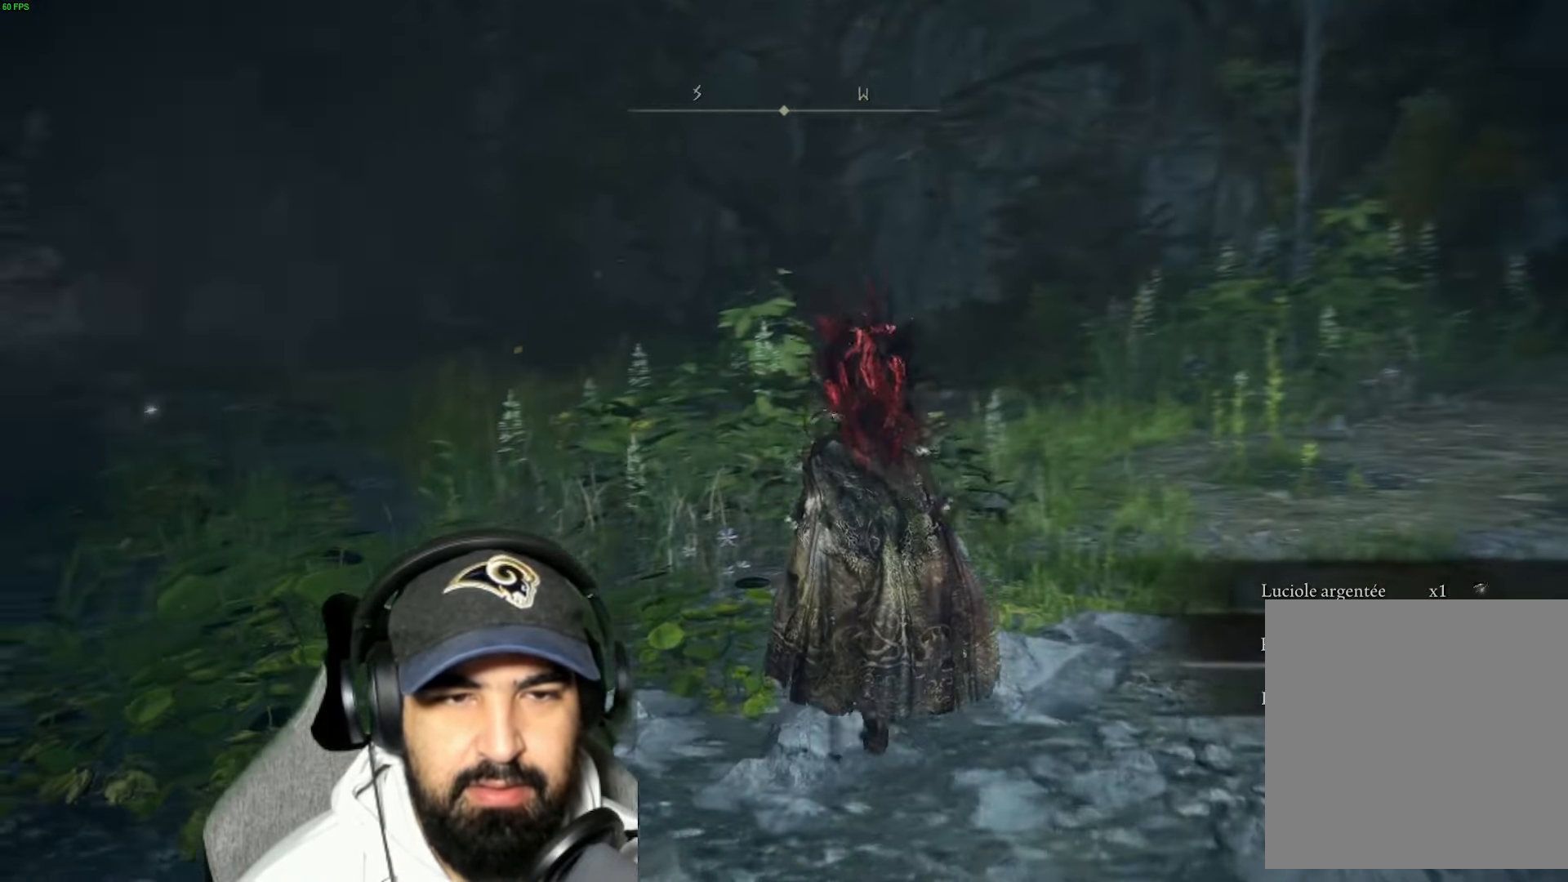
{"buttons": [], "left_stick": "up", "right_stick": "center", "events": [[400, "right_stick", "center"]]}
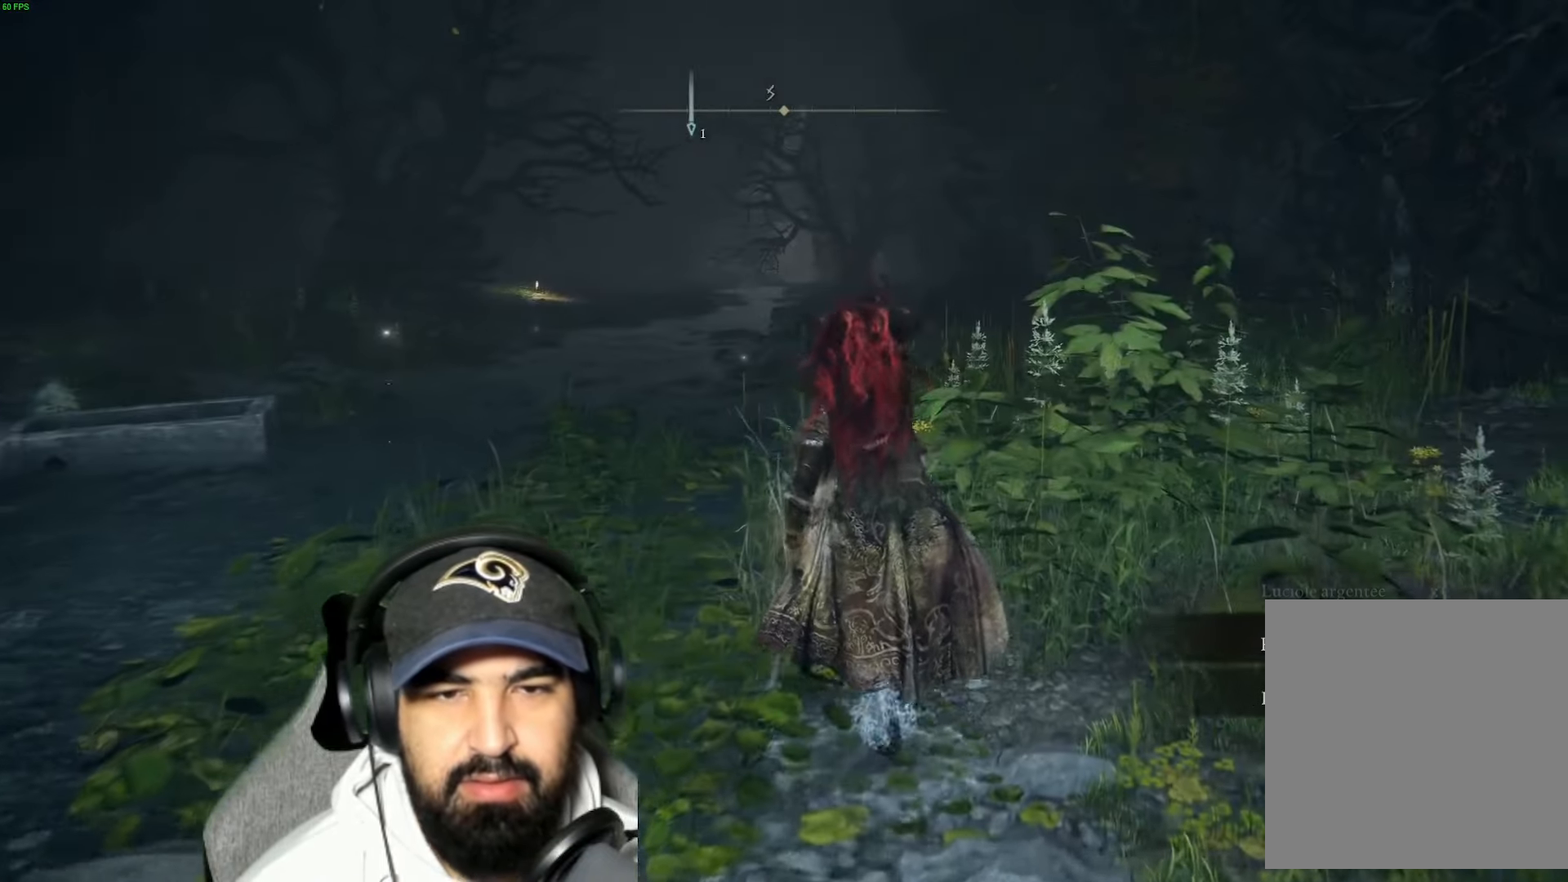
{"buttons": ["B"], "left_stick": "up", "right_stick": "center", "events": [[67, "B", "down"]]}